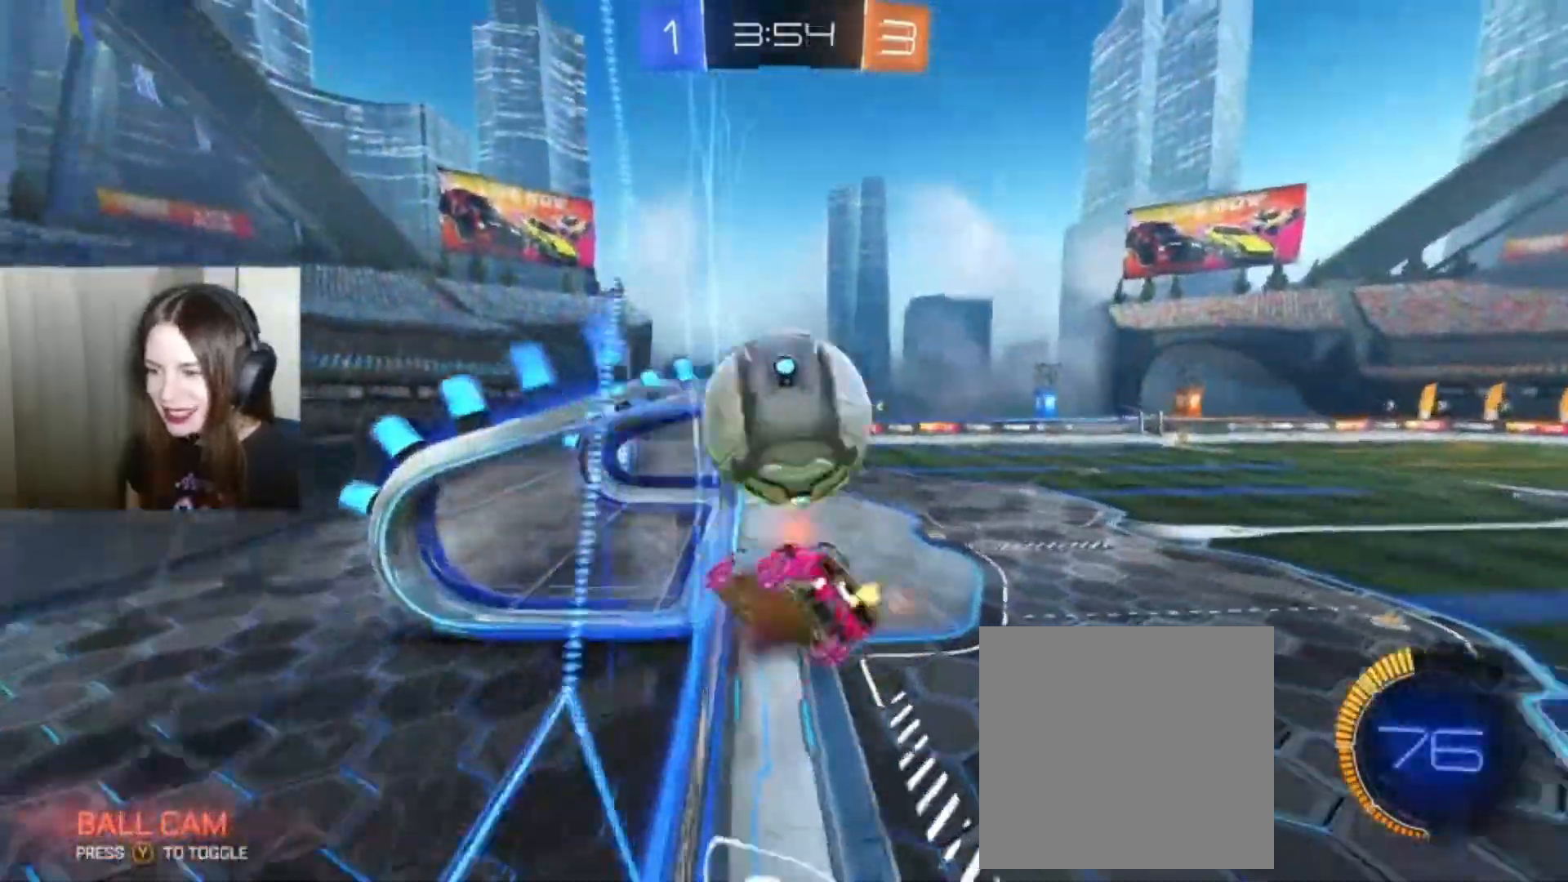
Gameplay with a controller (Xbox layout); each line is a JSON object with the inputs held at the frame after it. "events" lists button and stick changes between this image and that frame as [ms after this image, input, new state], when the widget could be followed in between.
{"buttons": ["L1", "R2"], "left_stick": "center", "right_stick": "center", "events": [[33, "A", "up"], [400, "left_stick", "center"]]}
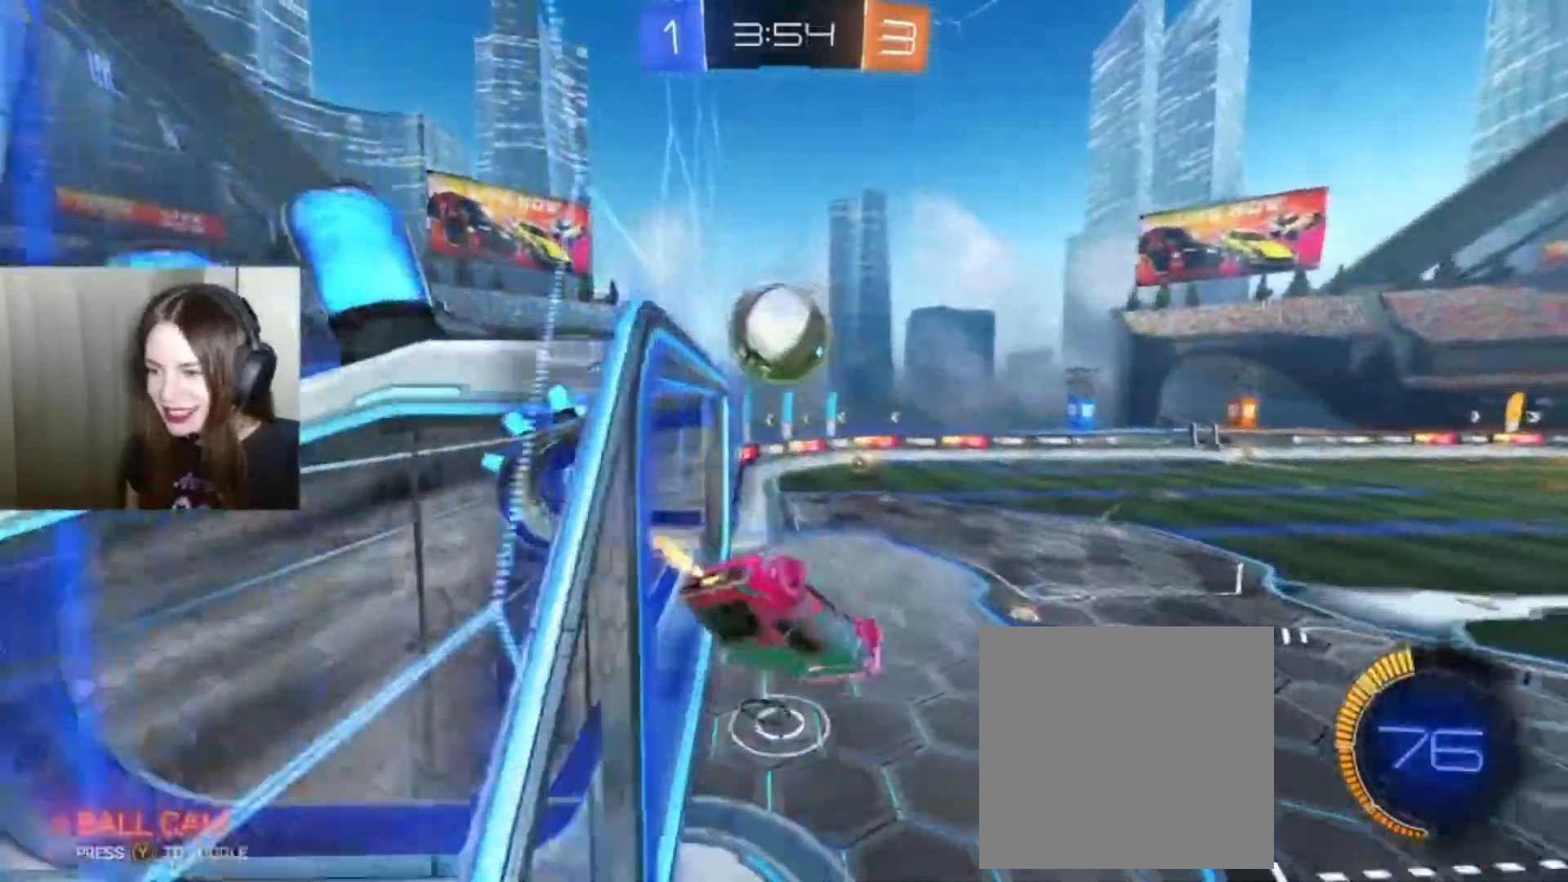
{"buttons": ["R2"], "left_stick": "center", "right_stick": "center", "events": [[367, "L1", "up"]]}
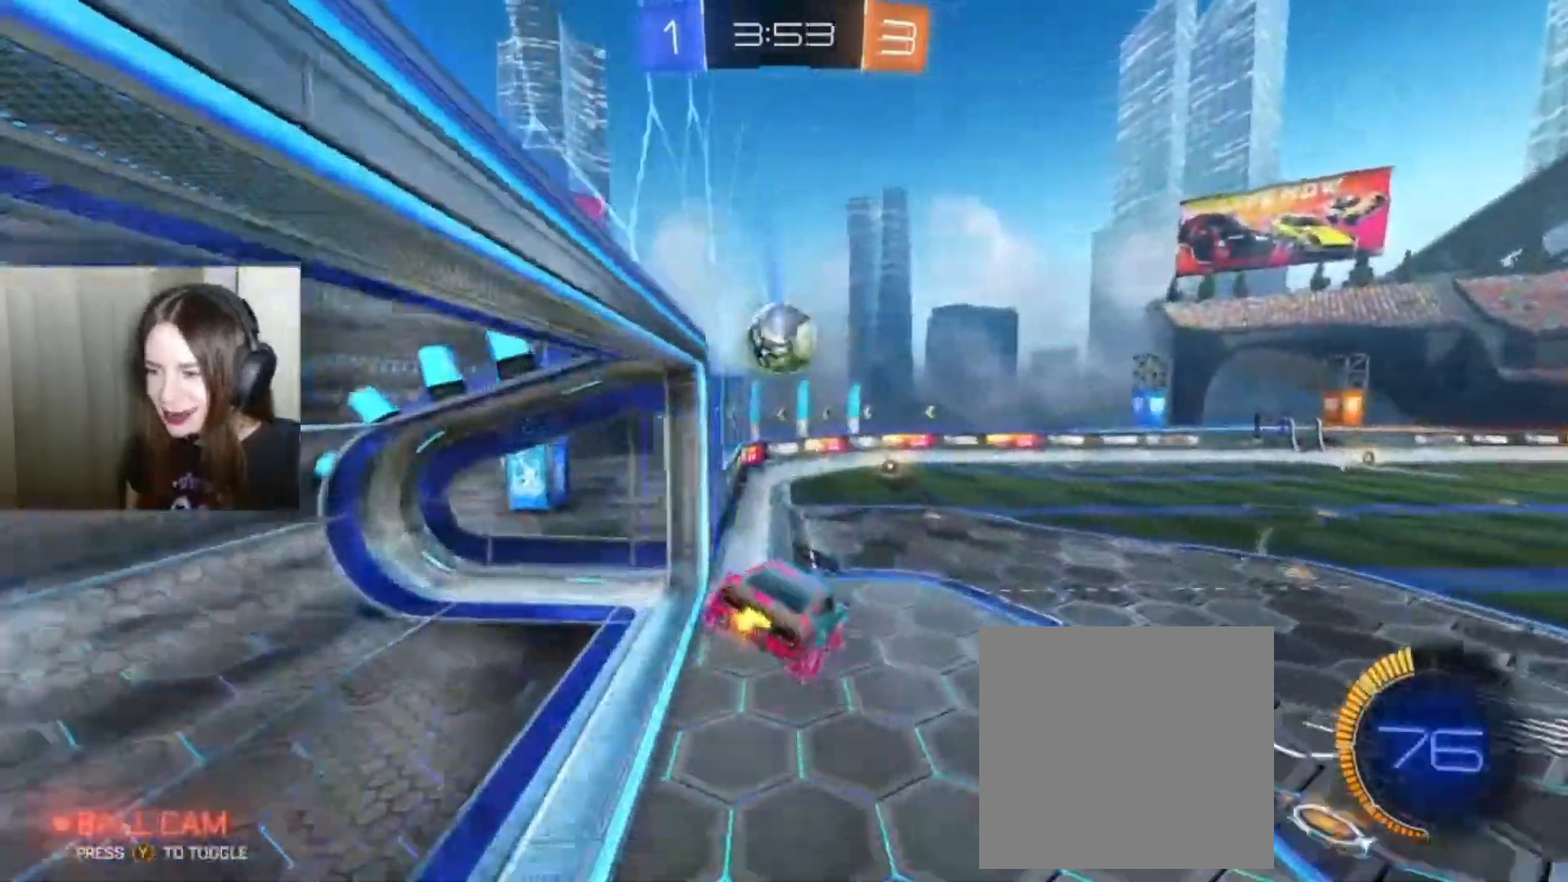
{"buttons": ["R2"], "left_stick": "center", "right_stick": "center", "events": []}
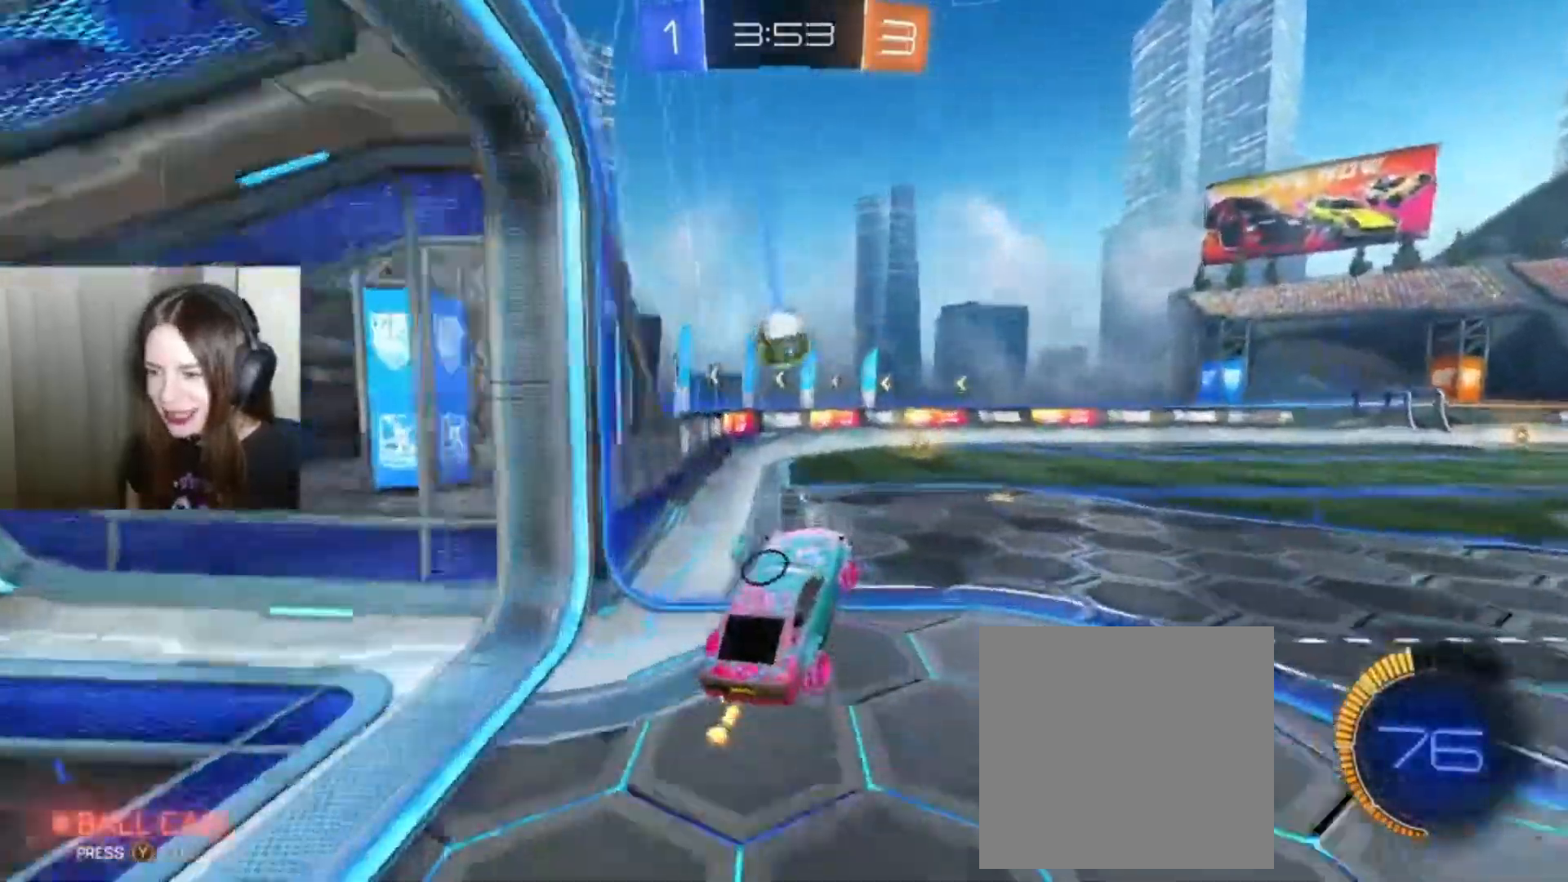
{"buttons": ["B", "R2"], "left_stick": "center", "right_stick": "center", "events": [[67, "B", "down"]]}
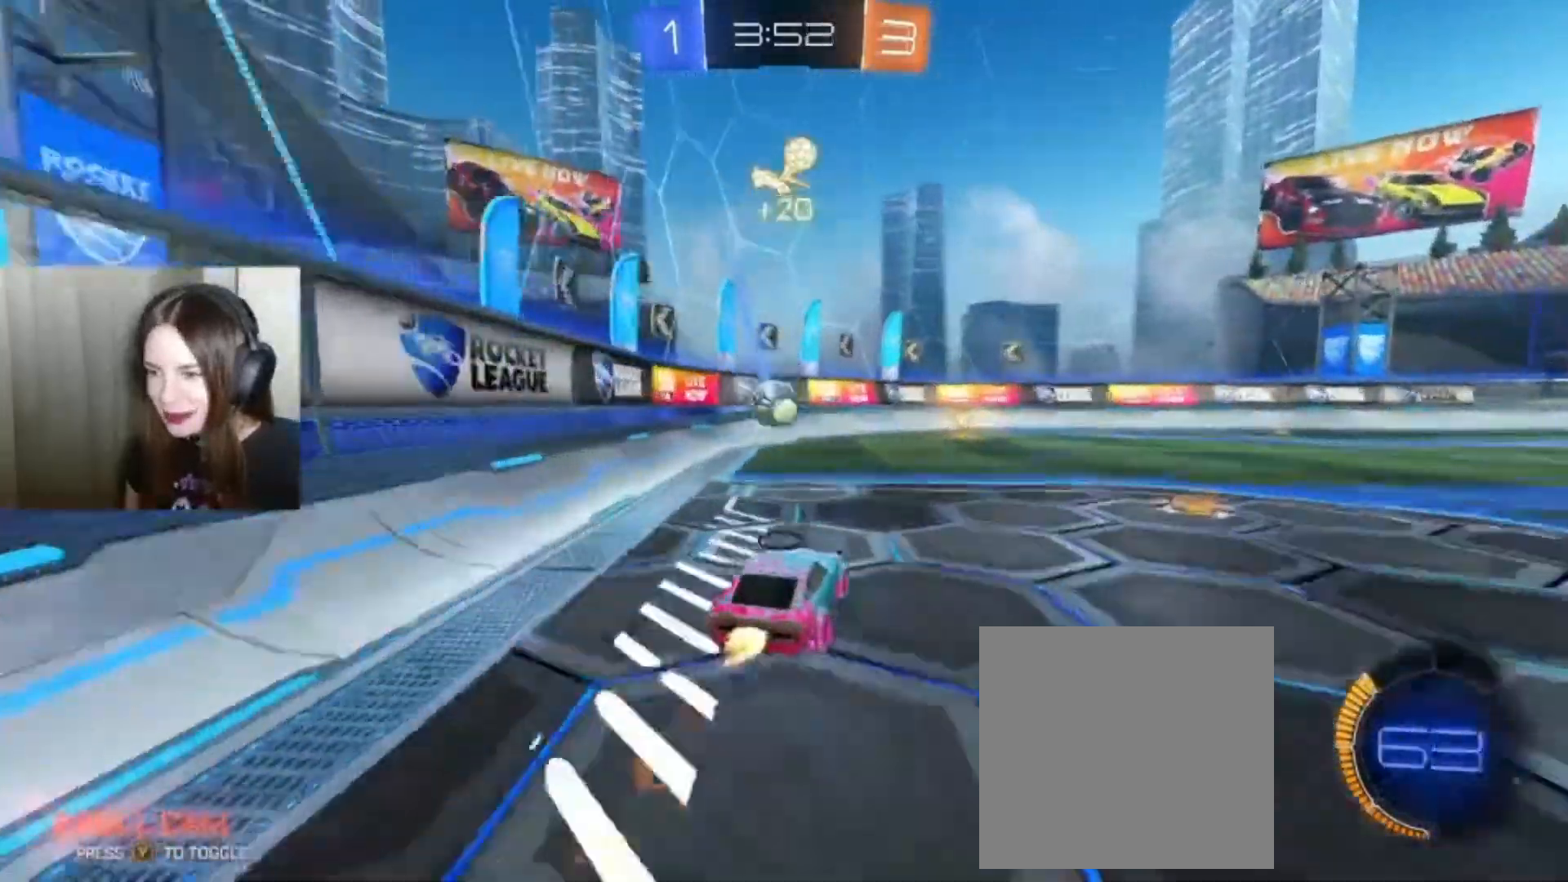
{"buttons": ["R2"], "left_stick": "right", "right_stick": "center", "events": [[133, "B", "up"], [433, "left_stick", "right"]]}
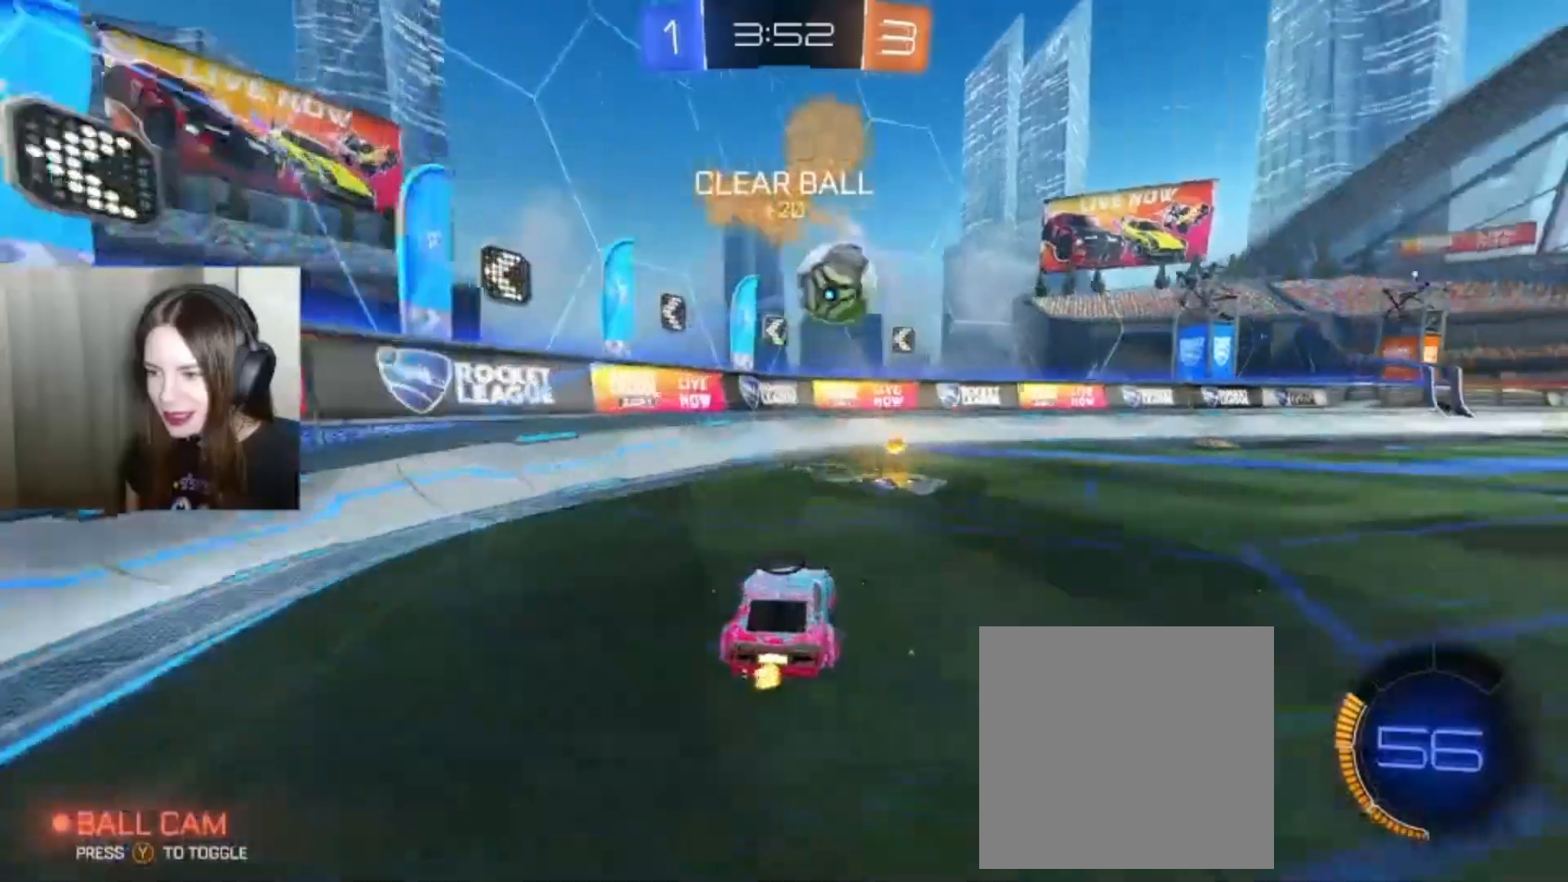
{"buttons": [], "left_stick": "center", "right_stick": "center", "events": [[133, "R2", "up"], [467, "left_stick", "center"]]}
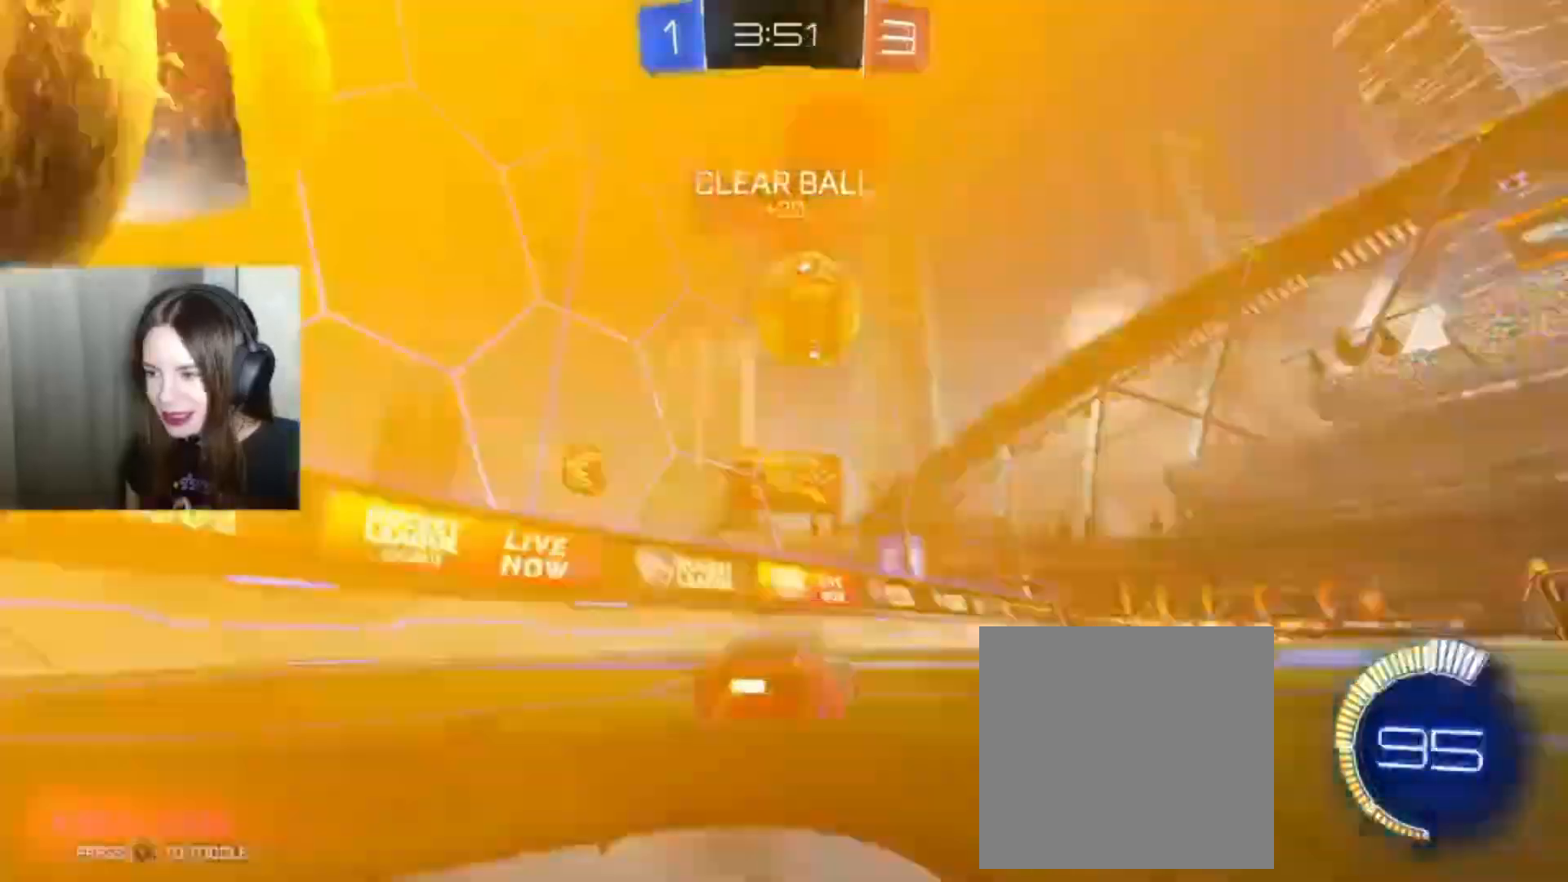
{"buttons": ["L2"], "left_stick": "center", "right_stick": "center", "events": [[167, "L2", "down"]]}
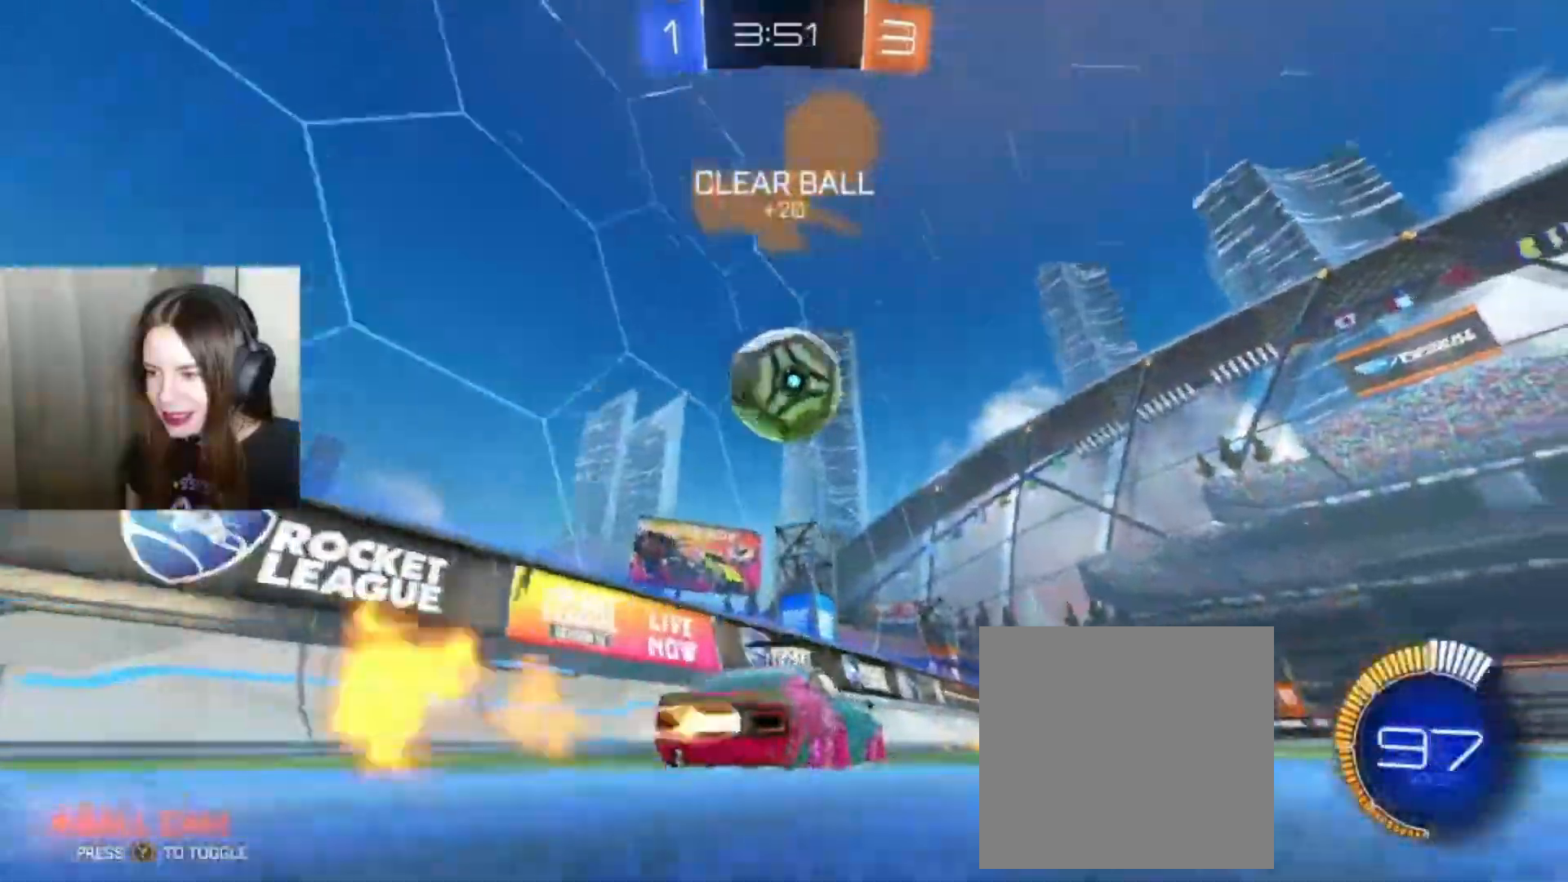
{"buttons": [], "left_stick": "right", "right_stick": "center", "events": [[33, "B", "down"], [33, "L2", "up"], [33, "R2", "down"], [67, "B", "up"], [200, "R2", "up"], [400, "left_stick", "right"]]}
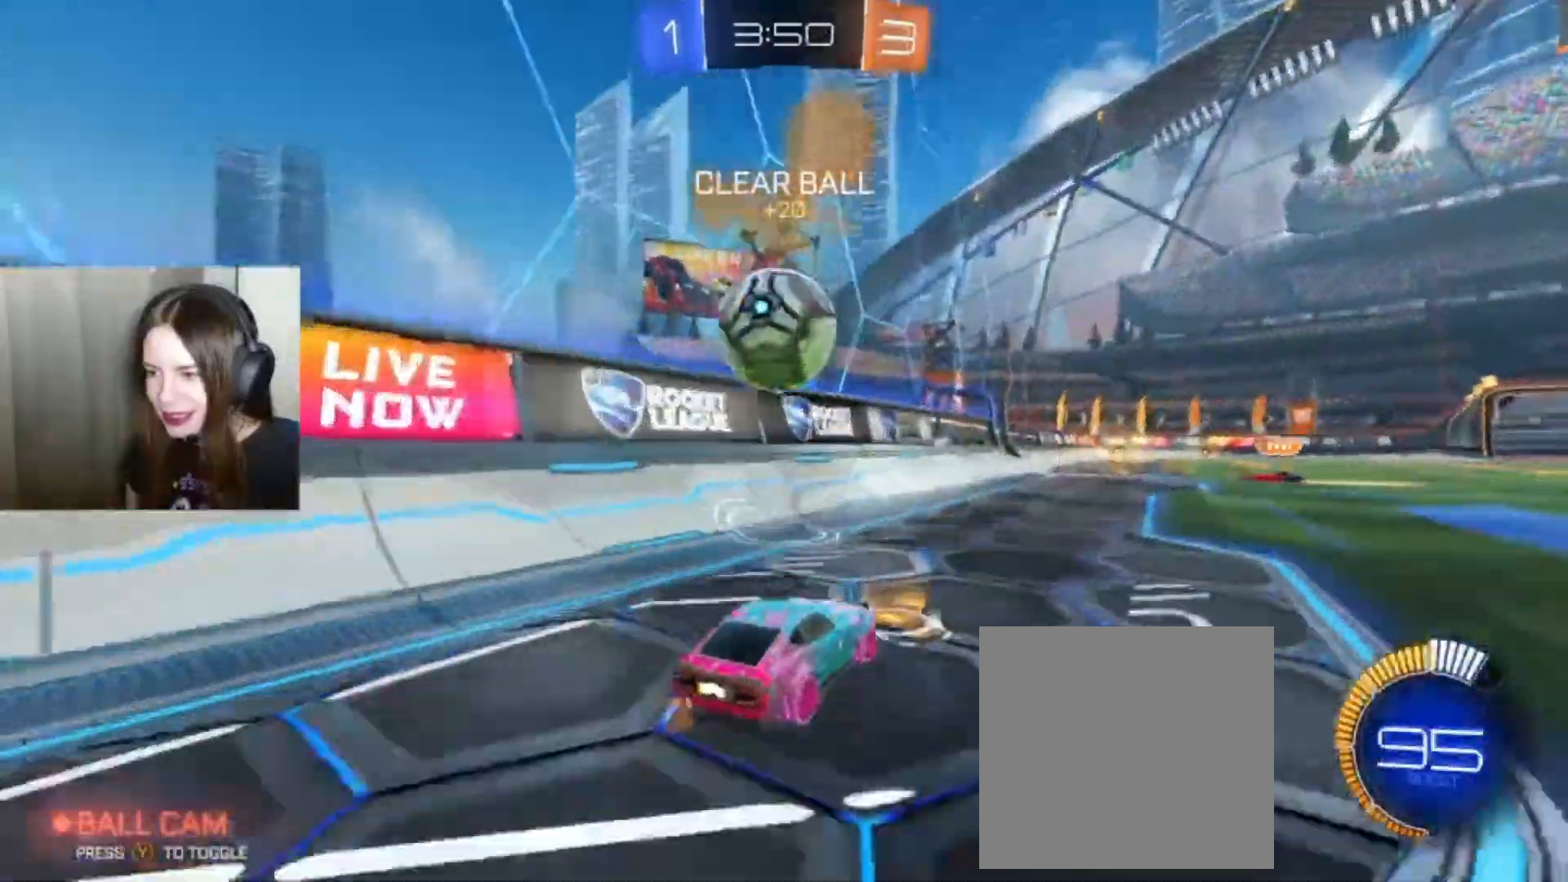
{"buttons": ["R2"], "left_stick": "left", "right_stick": "center", "events": [[33, "R2", "down"], [33, "left_stick", "center"], [200, "B", "down"], [433, "B", "up"], [467, "left_stick", "left"]]}
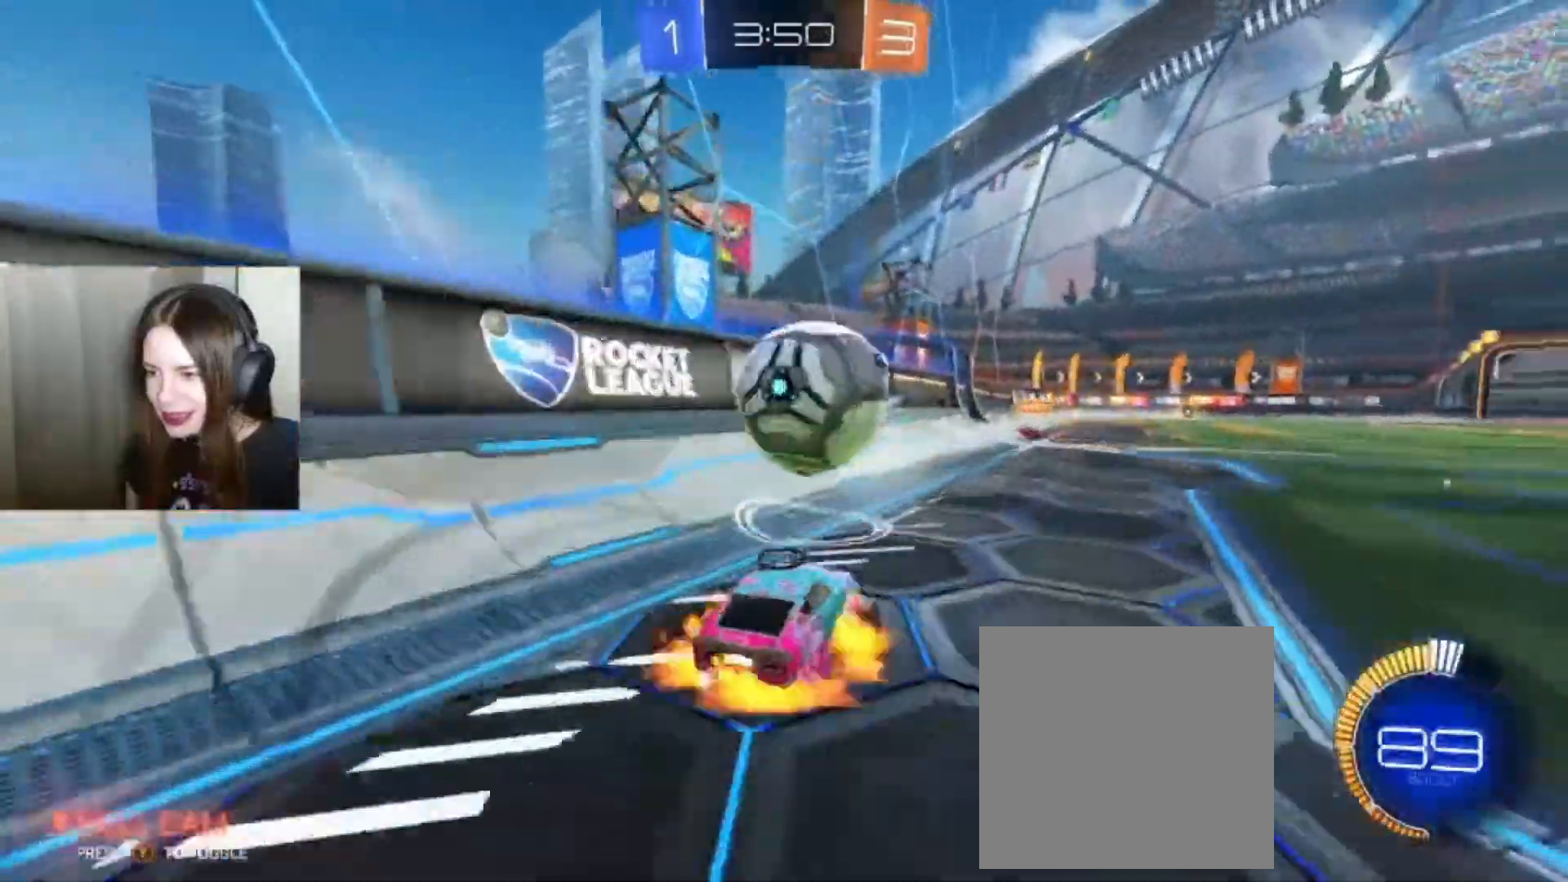
{"buttons": ["A", "R2"], "left_stick": "up", "right_stick": "center", "events": [[67, "A", "down"], [67, "left_stick", "right"], [200, "B", "down"], [200, "L1", "down"], [200, "left_stick", "up-right"], [333, "B", "up"], [433, "L1", "up"], [433, "left_stick", "up"]]}
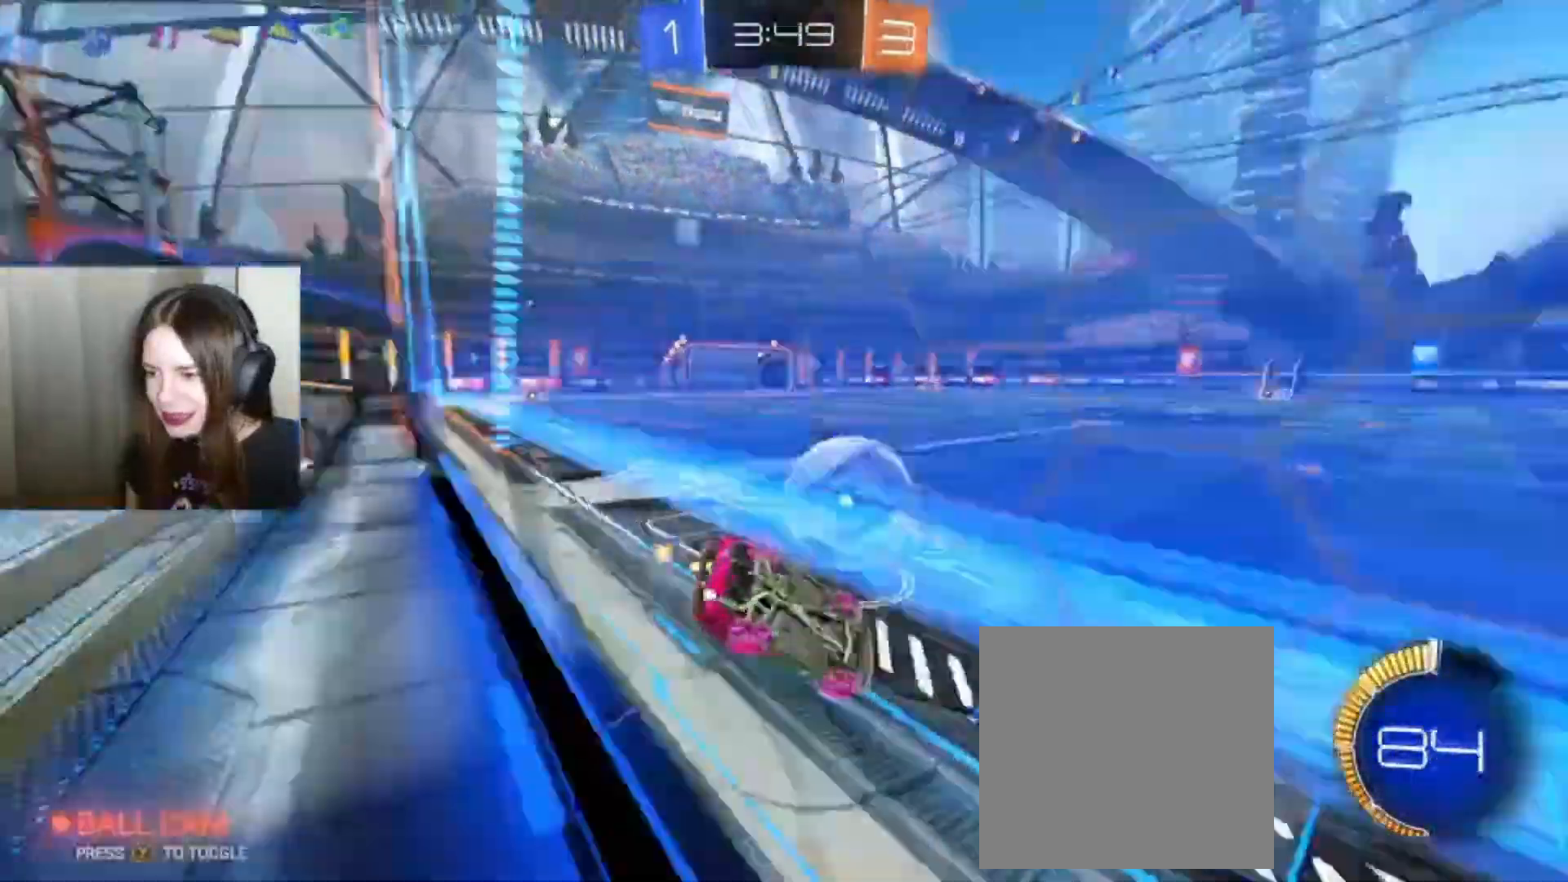
{"buttons": ["A", "R2"], "left_stick": "center", "right_stick": "center", "events": [[33, "left_stick", "center"]]}
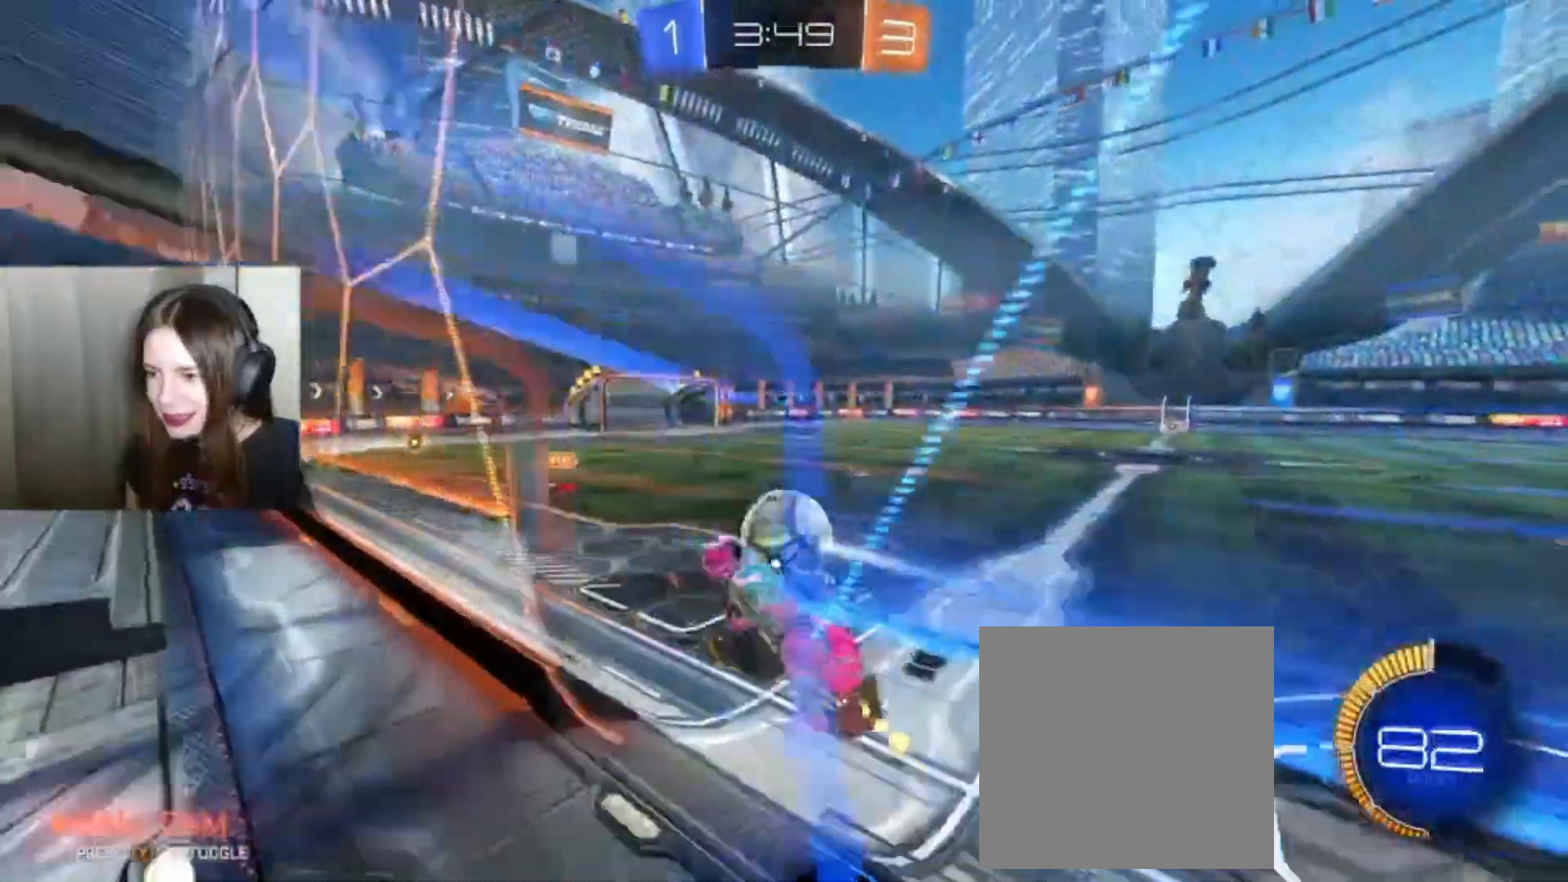
{"buttons": ["R2"], "left_stick": "right", "right_stick": "center", "events": [[400, "A", "up"], [500, "left_stick", "right"]]}
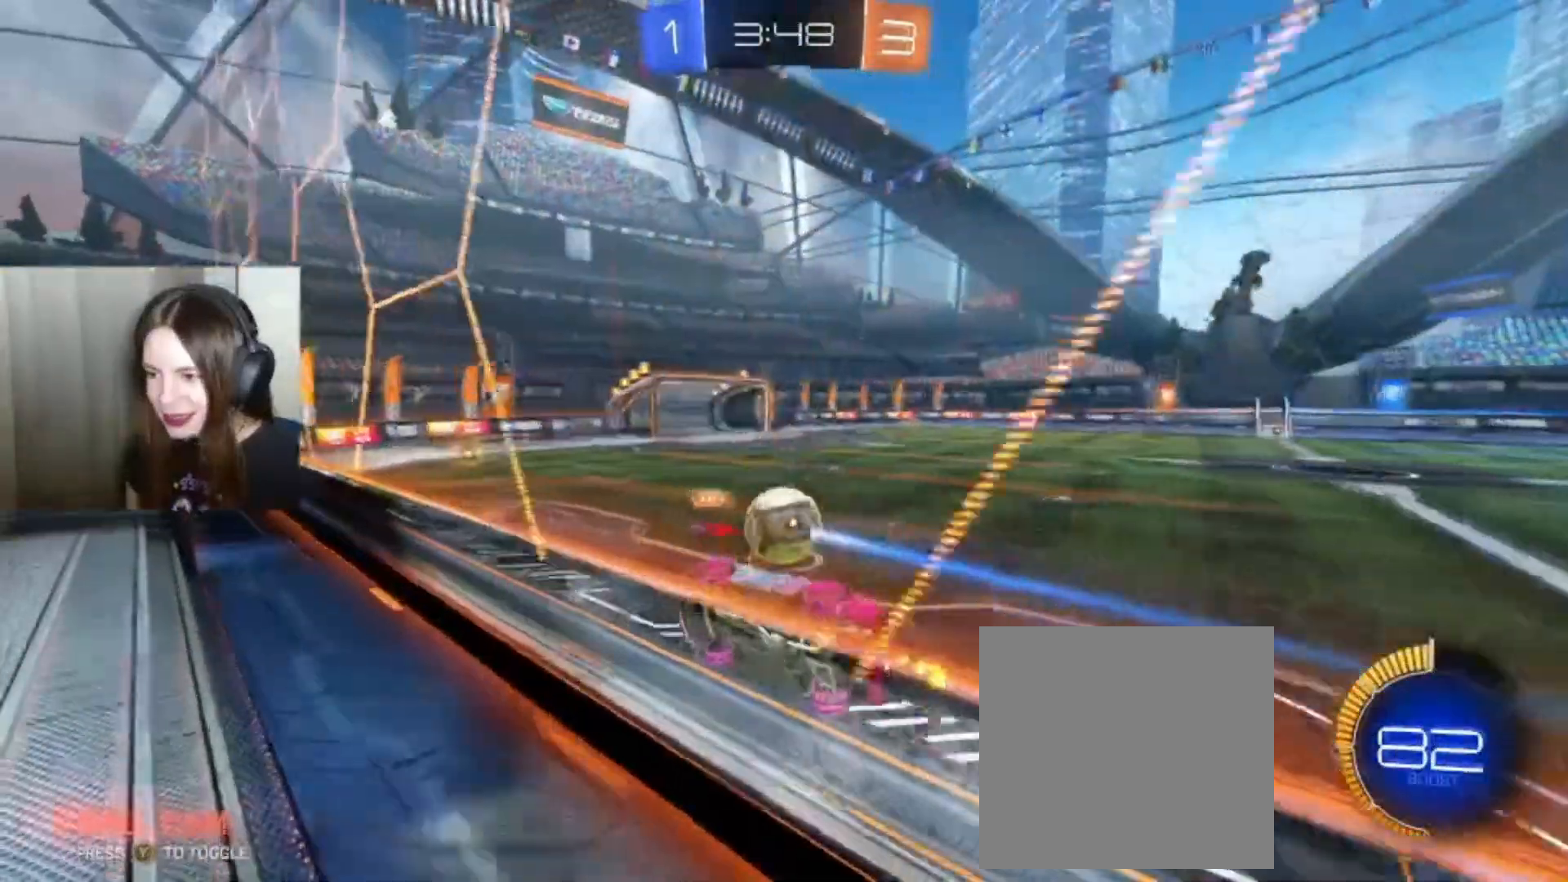
{"buttons": ["R2"], "left_stick": "right", "right_stick": "center", "events": [[33, "B", "down"], [200, "B", "up"]]}
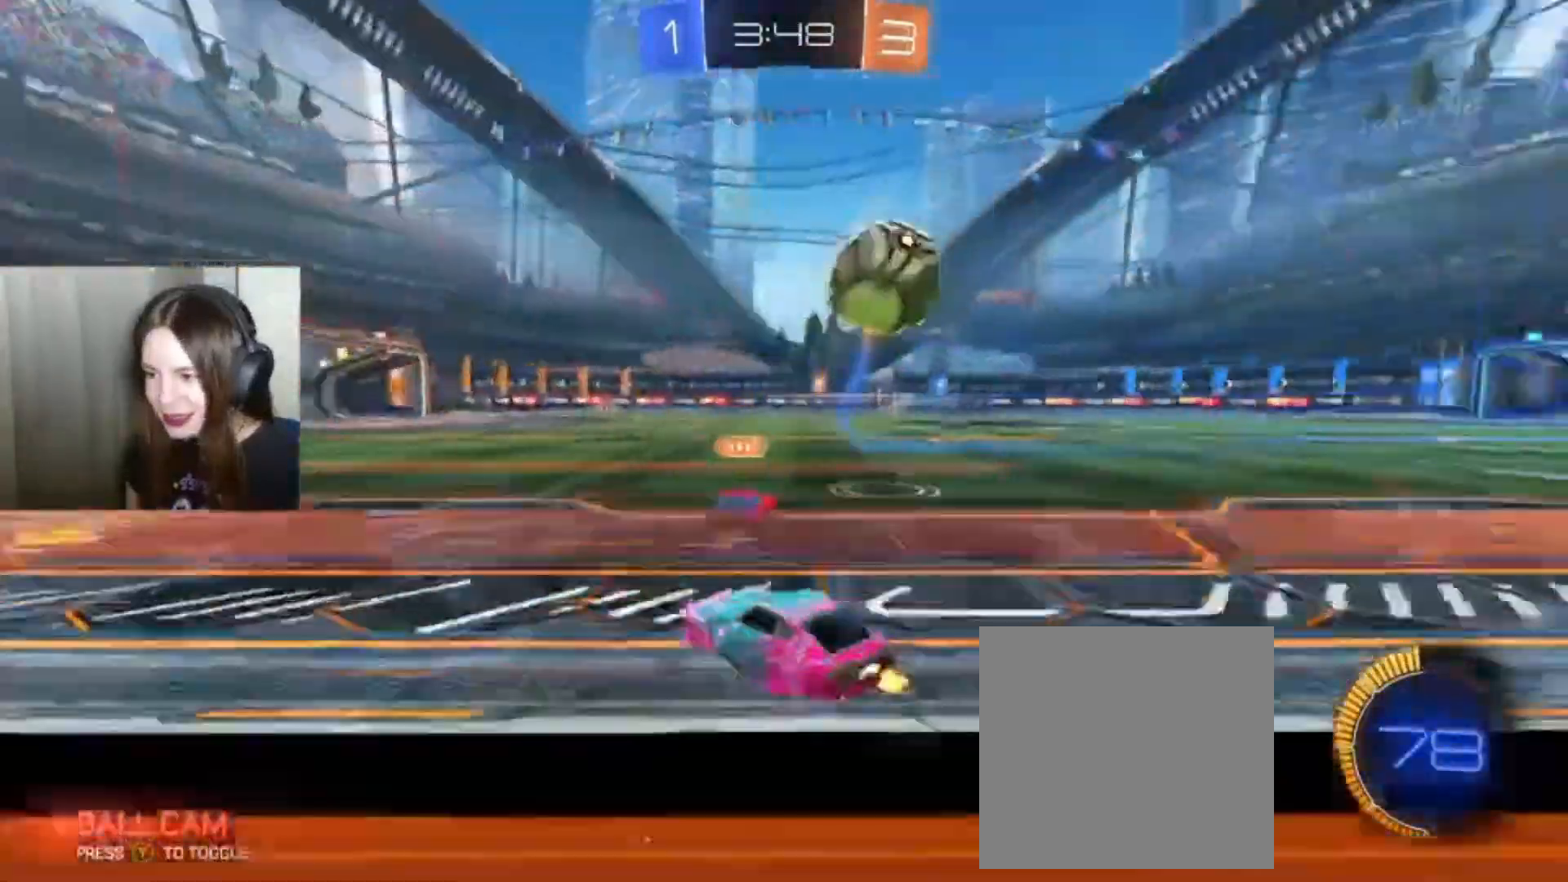
{"buttons": ["R2"], "left_stick": "right", "right_stick": "center", "events": [[33, "Y", "down"], [200, "Y", "up"]]}
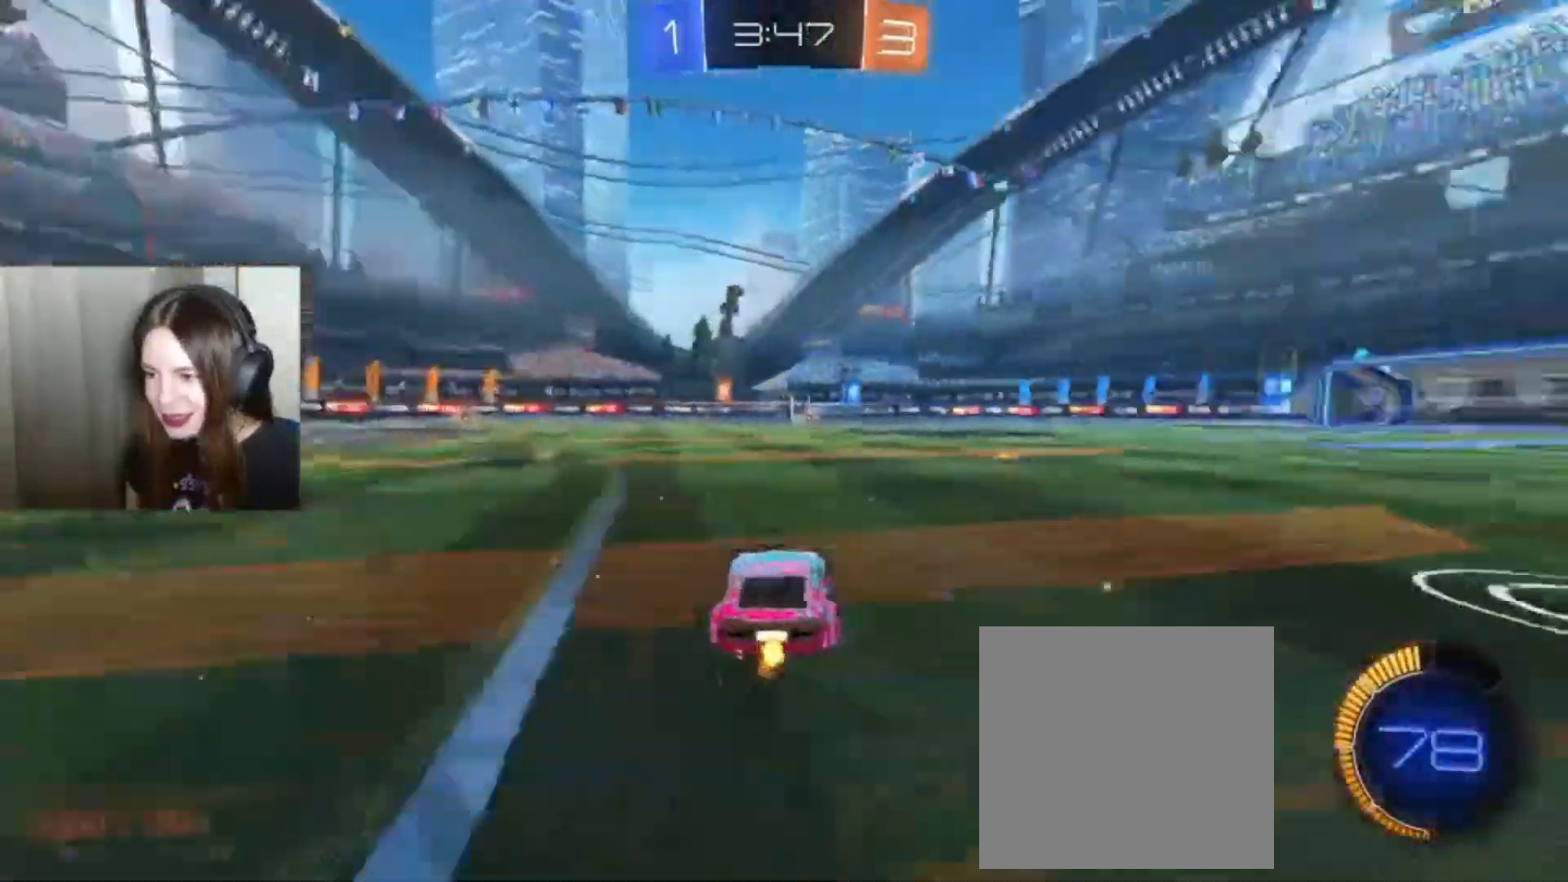
{"buttons": ["B", "R2"], "left_stick": "right", "right_stick": "center", "events": [[133, "Y", "down"], [267, "Y", "up"], [300, "B", "down"]]}
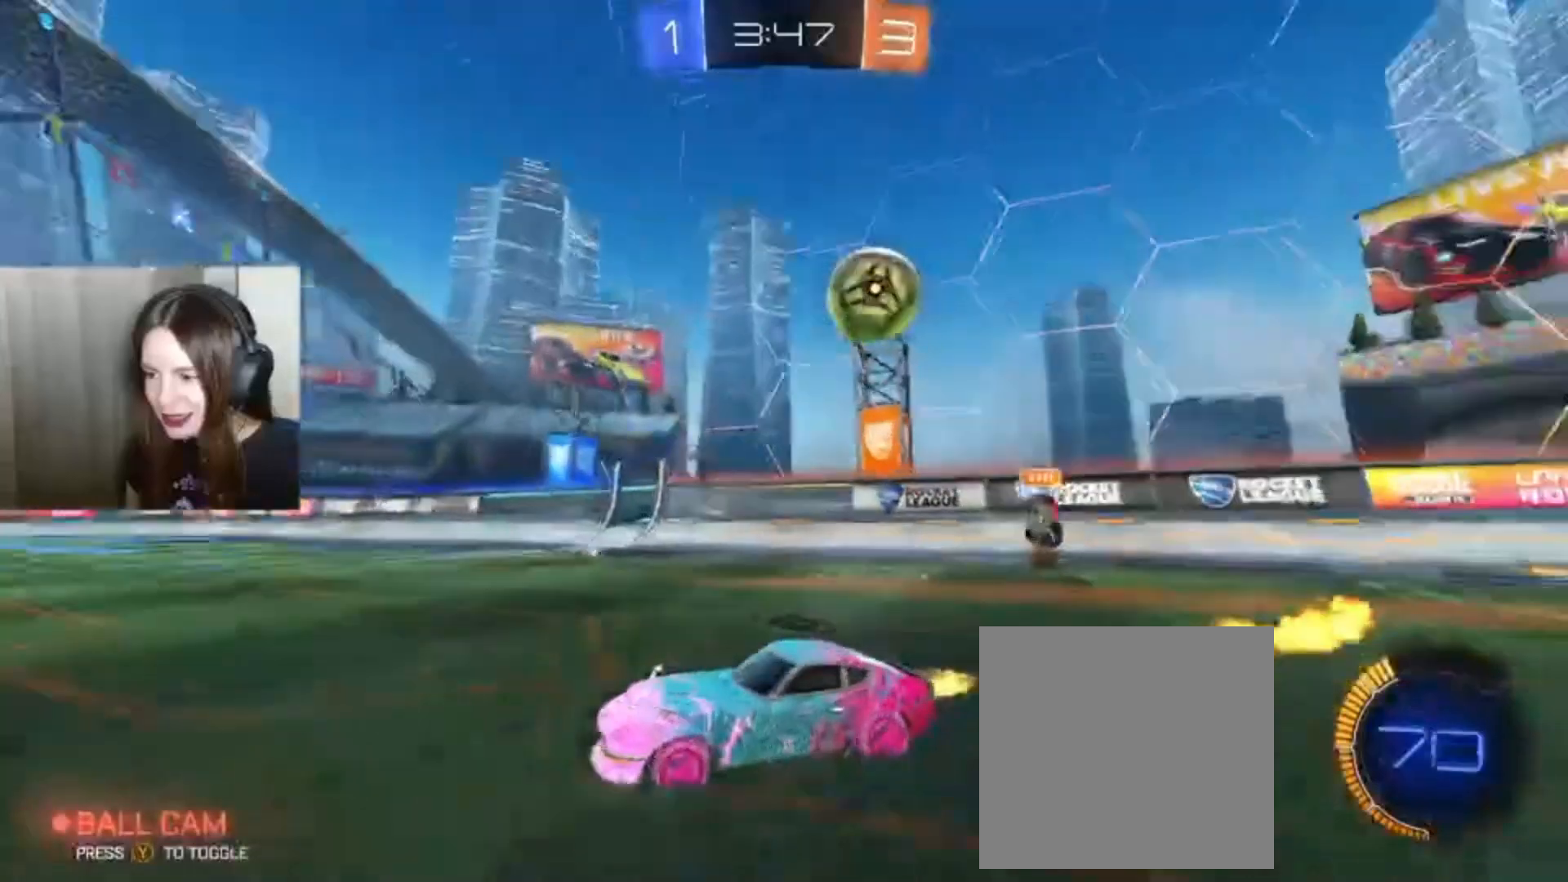
{"buttons": ["A", "L1", "R2"], "left_stick": "up", "right_stick": "center", "events": [[67, "B", "up"], [300, "A", "down"], [300, "L1", "down"], [300, "left_stick", "up-right"], [367, "A", "up"], [400, "left_stick", "up"], [433, "A", "down"]]}
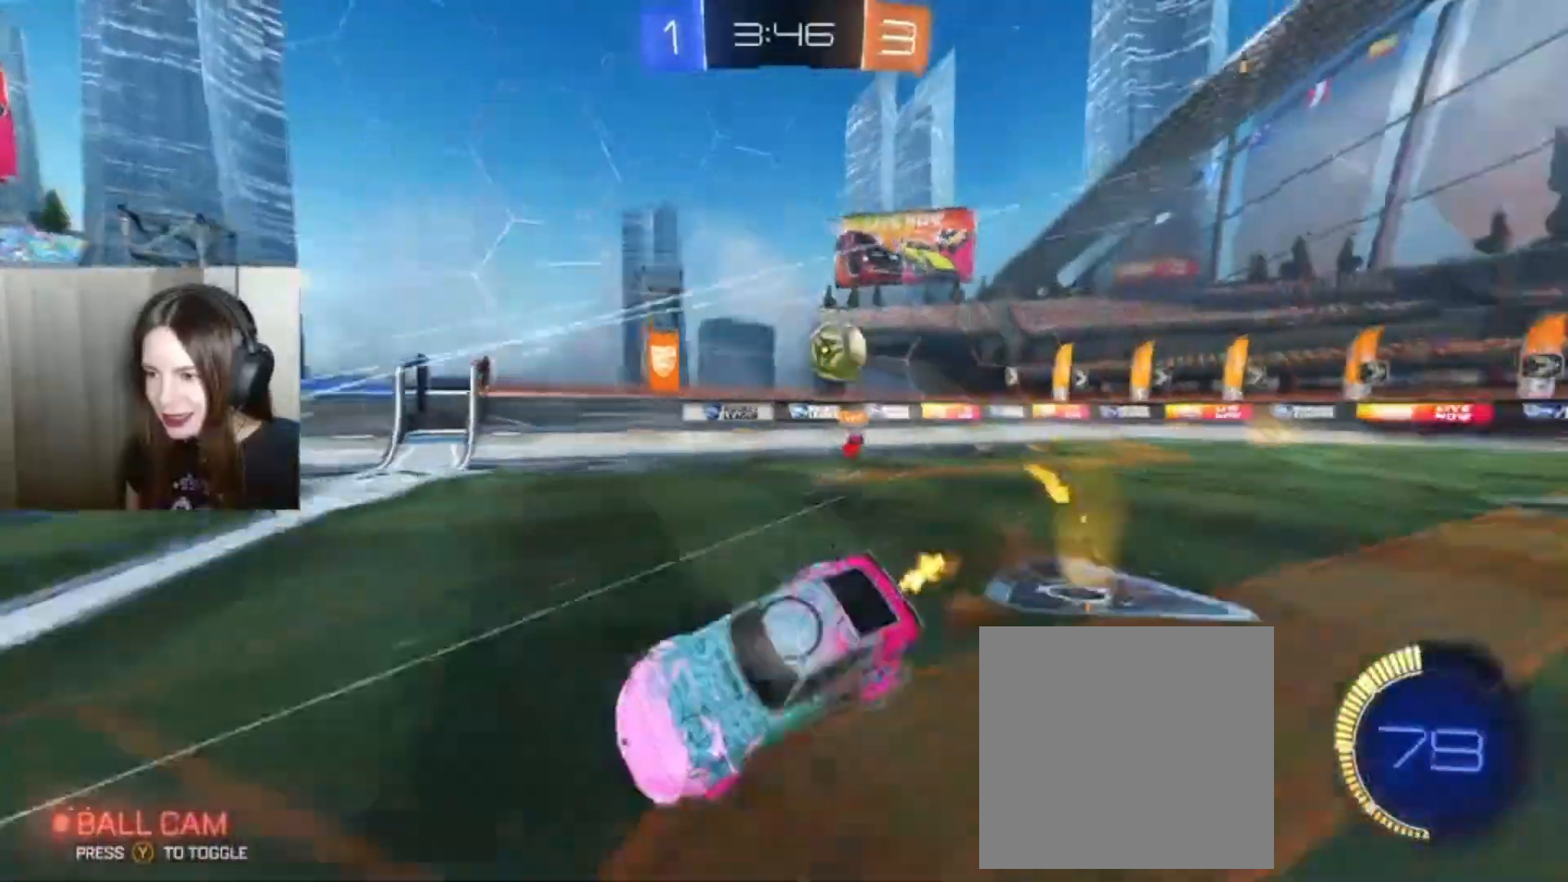
{"buttons": ["R2"], "left_stick": "center", "right_stick": "center", "events": [[33, "A", "up"], [33, "L1", "up"], [100, "left_stick", "center"]]}
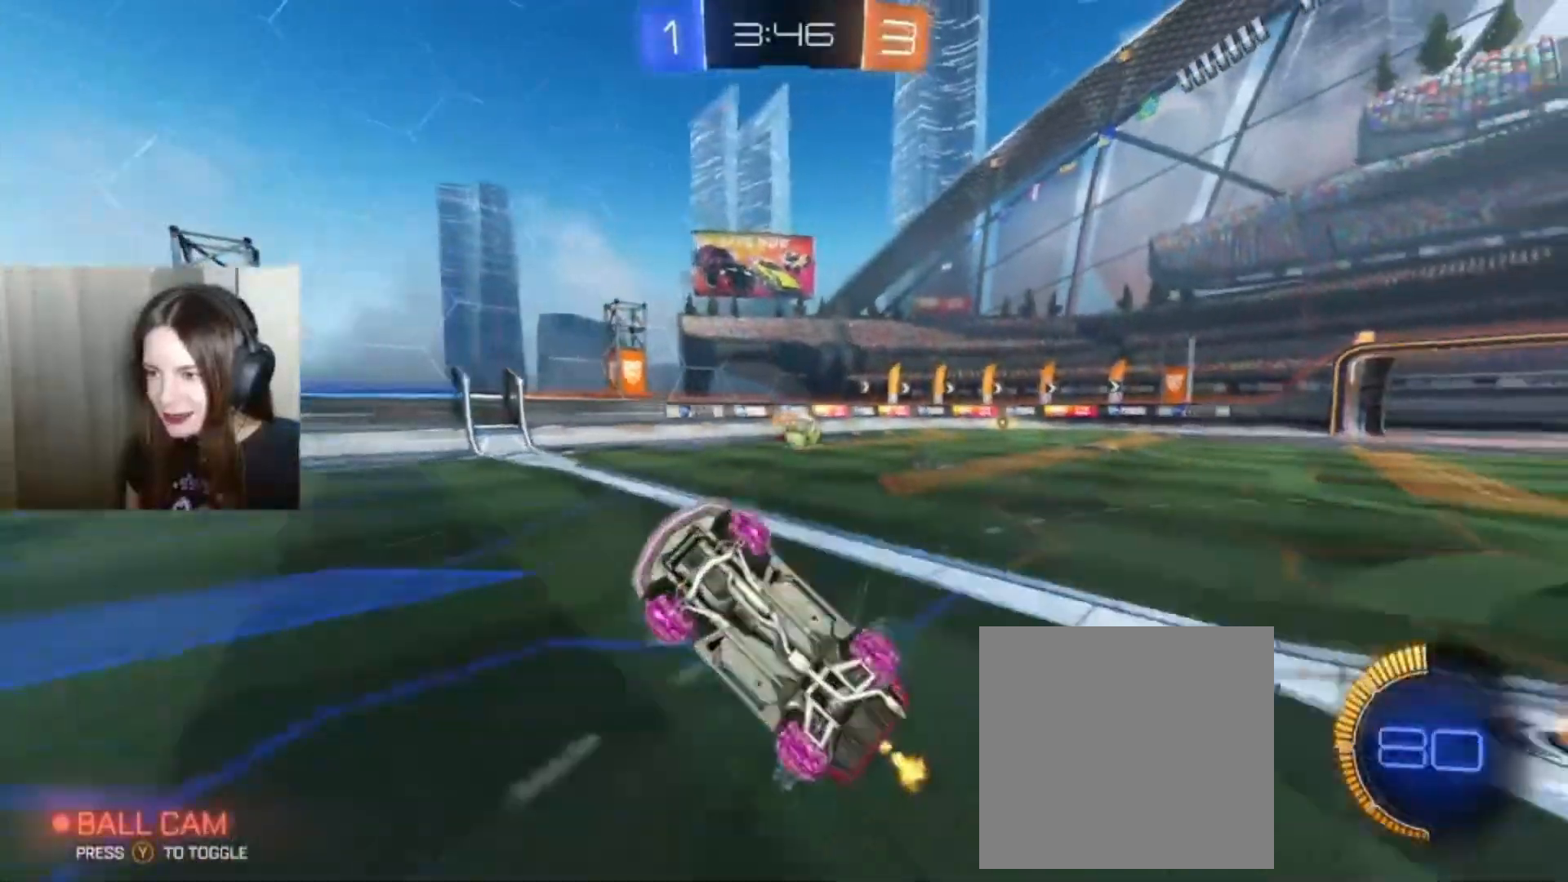
{"buttons": ["R2"], "left_stick": "center", "right_stick": "center", "events": []}
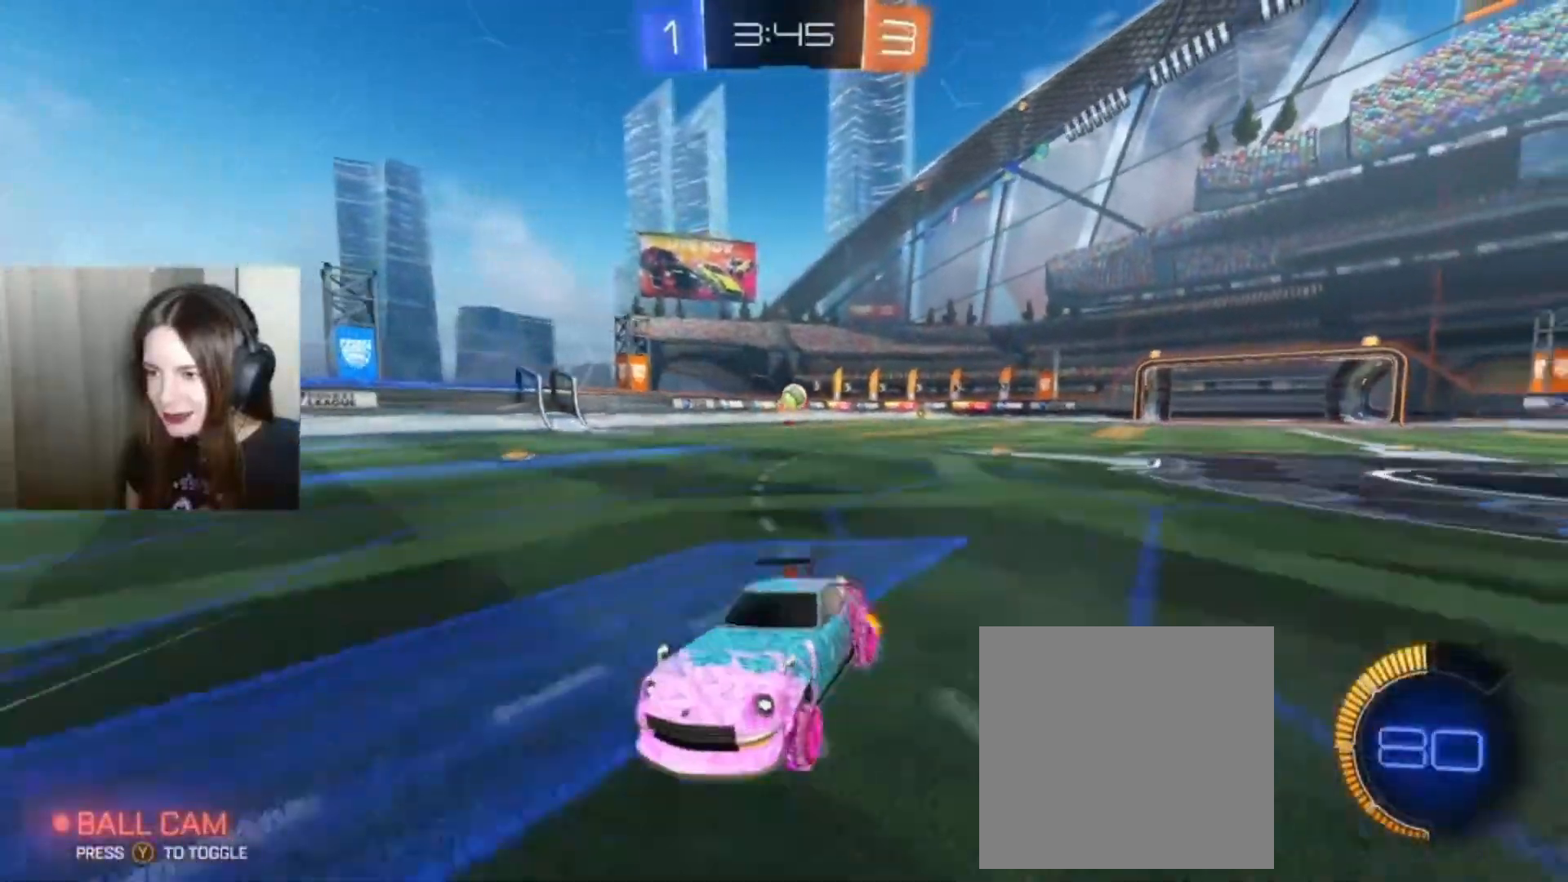
{"buttons": ["R2"], "left_stick": "center", "right_stick": "center", "events": []}
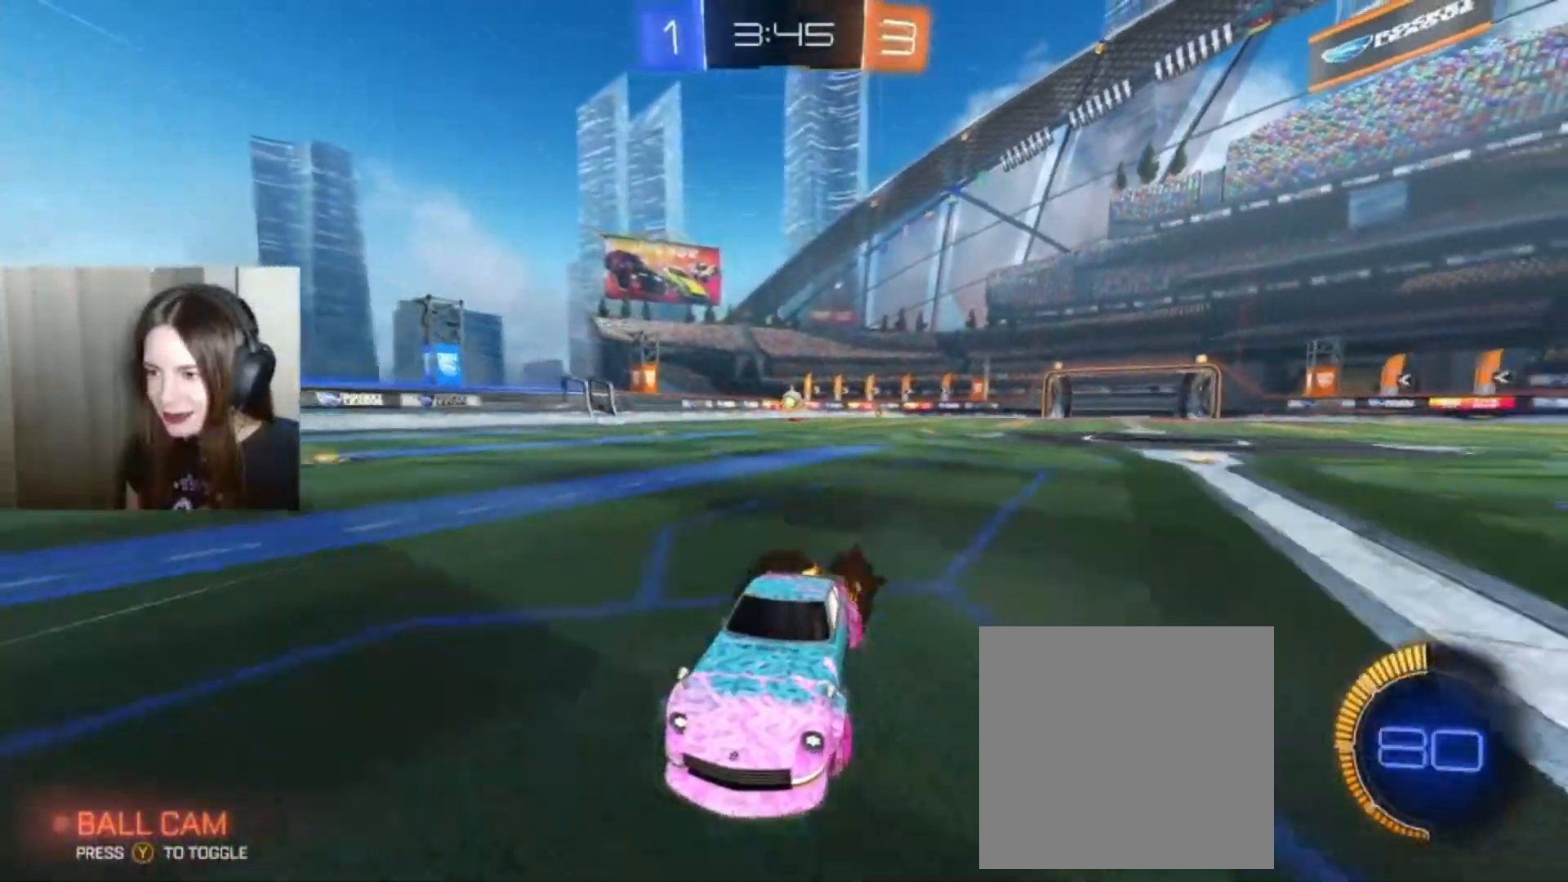
{"buttons": ["R2"], "left_stick": "right", "right_stick": "center", "events": [[167, "R2", "up"], [233, "left_stick", "right"], [400, "R2", "down"], [433, "X", "down"], [500, "X", "up"]]}
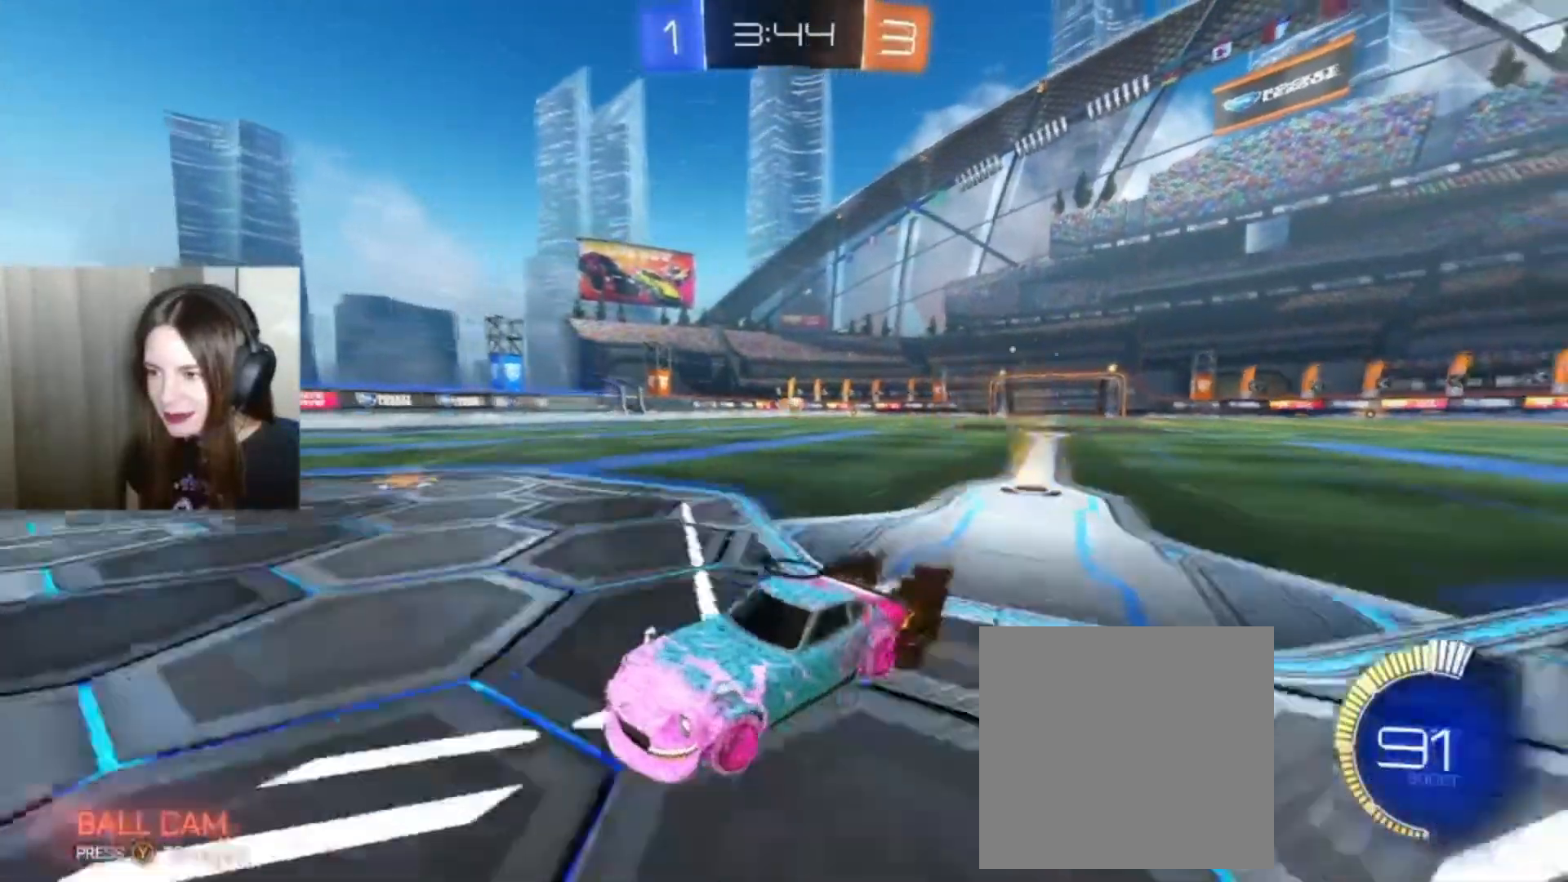
{"buttons": [], "left_stick": "right", "right_stick": "center", "events": [[133, "R2", "up"]]}
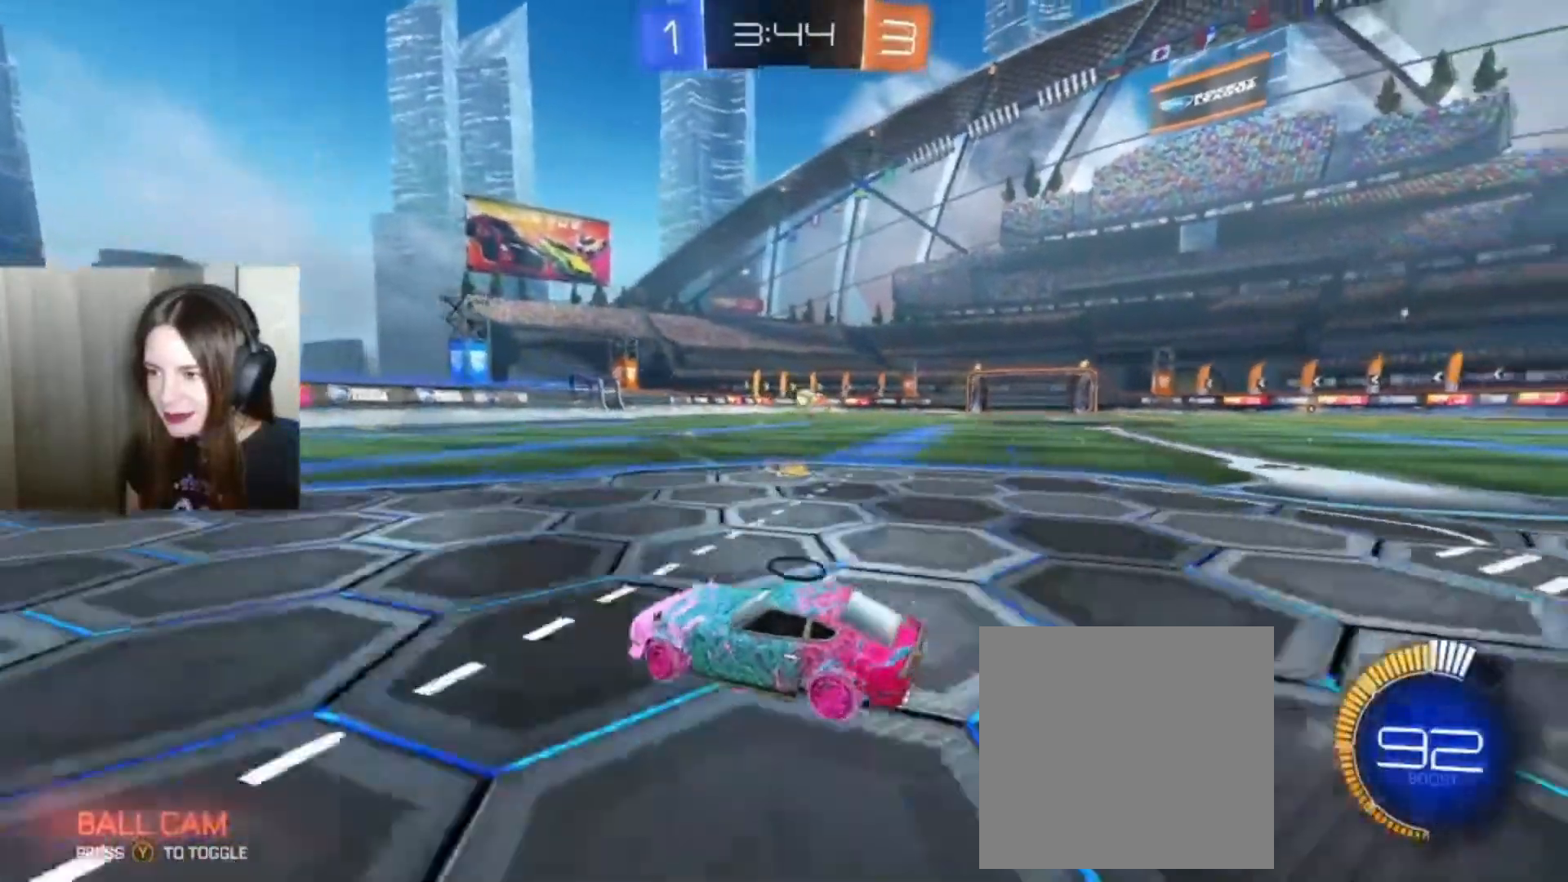
{"buttons": [], "left_stick": "right", "right_stick": "center", "events": []}
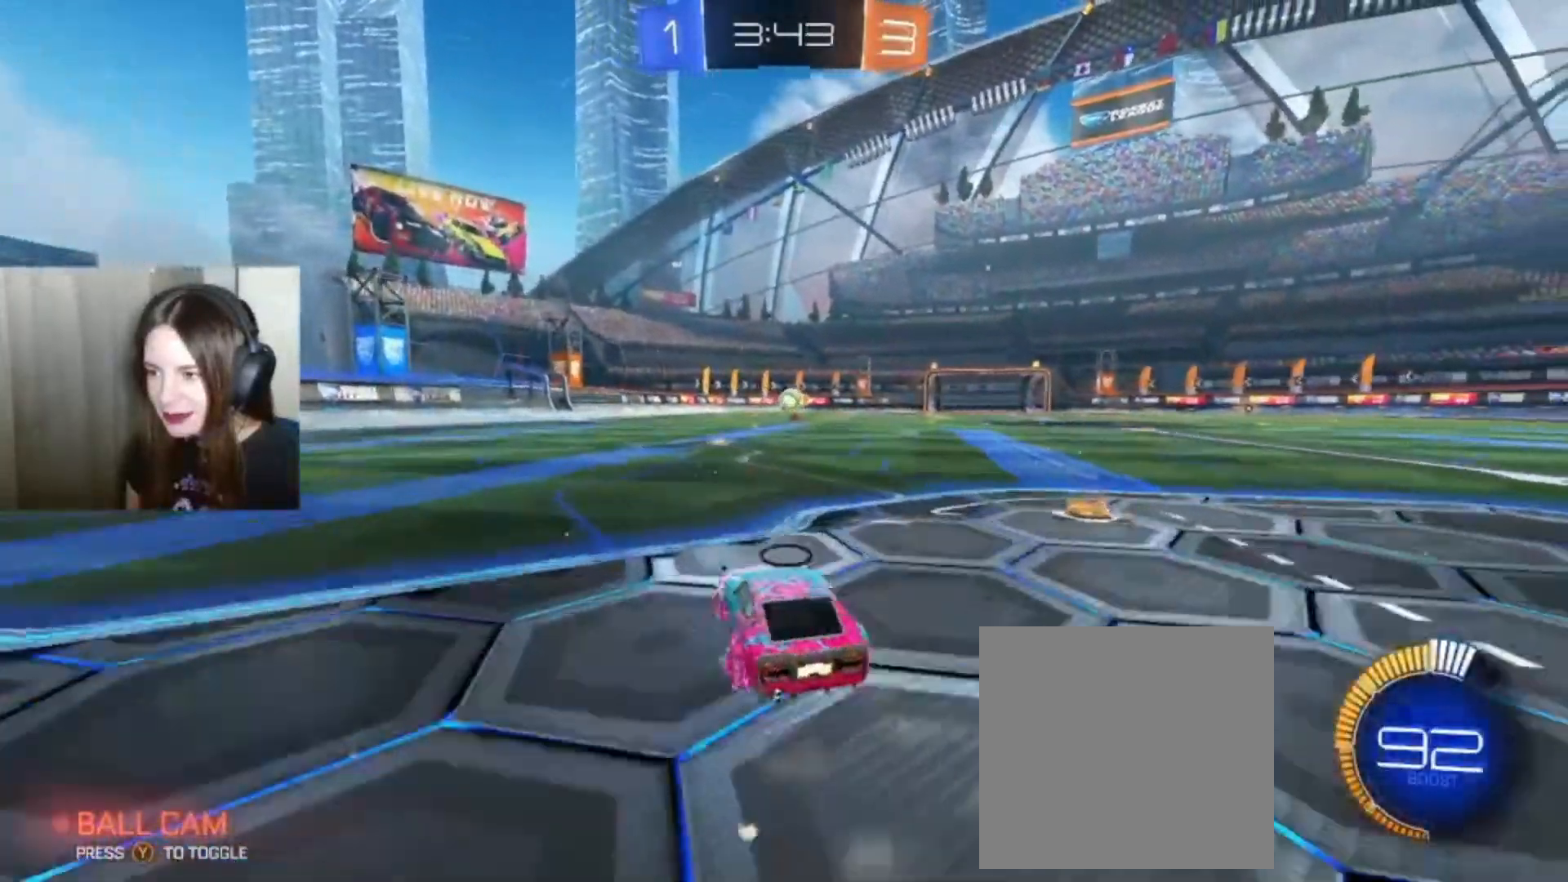
{"buttons": [], "left_stick": "center", "right_stick": "center", "events": [[267, "left_stick", "center"]]}
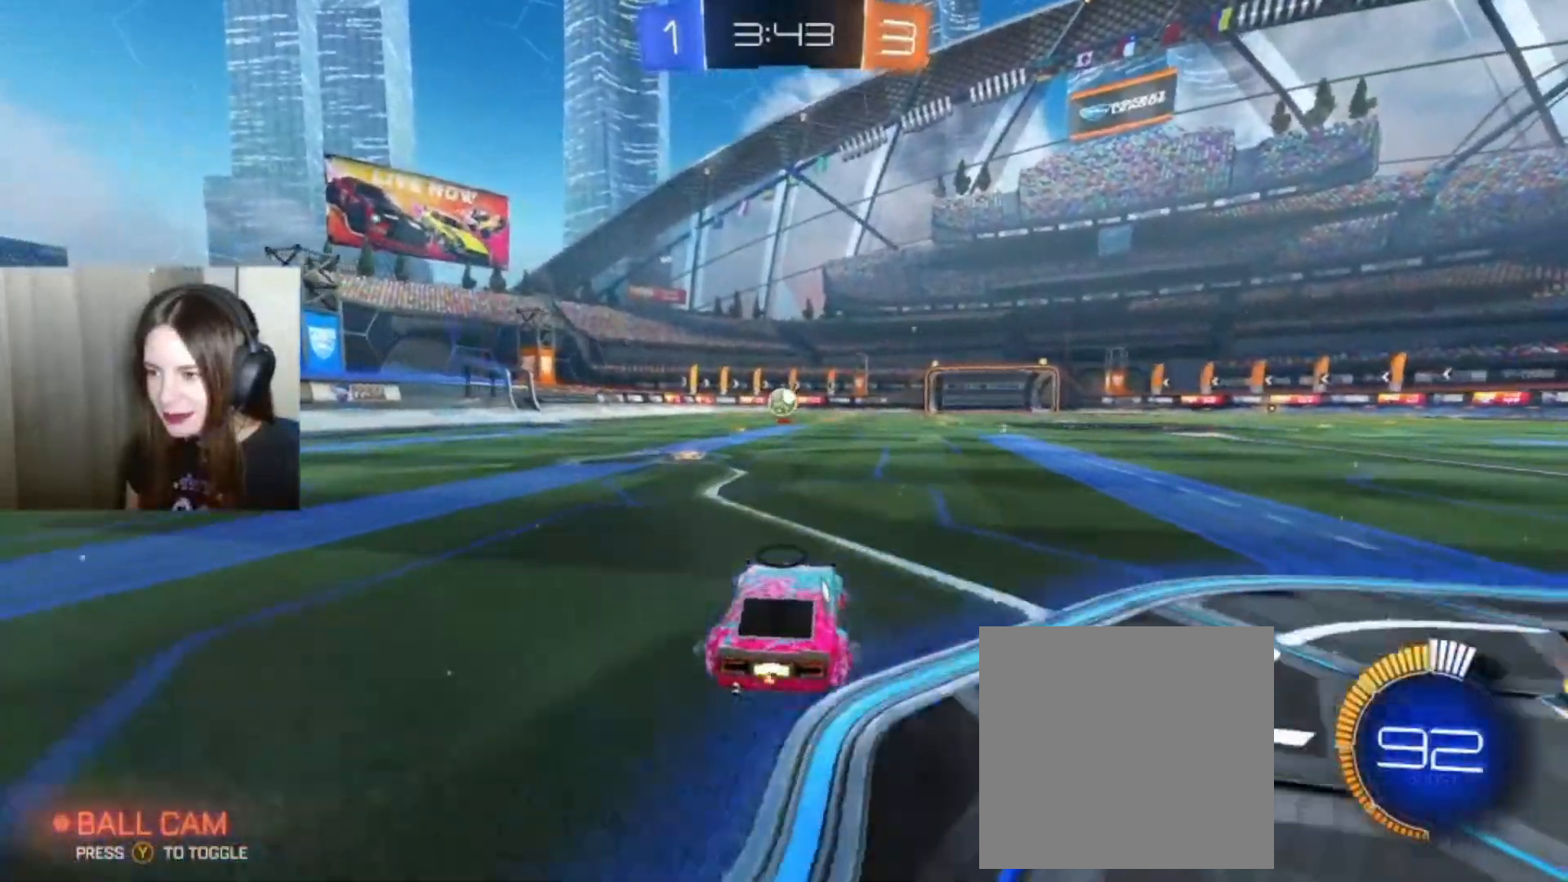
{"buttons": ["B", "R2"], "left_stick": "right", "right_stick": "center", "events": [[167, "R2", "down"], [300, "B", "down"], [433, "left_stick", "right"]]}
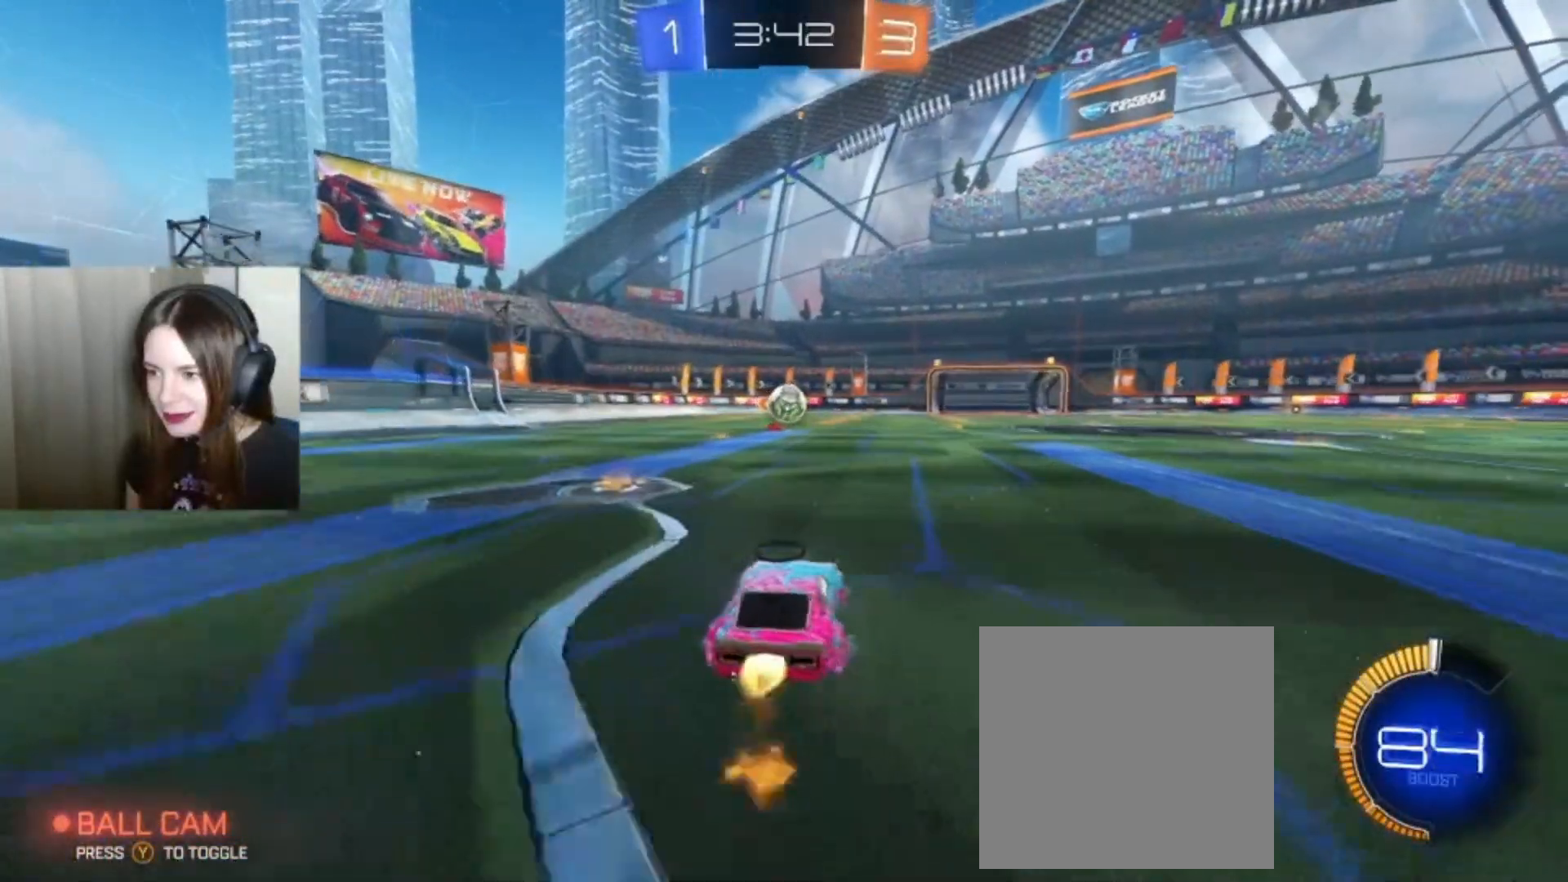
{"buttons": ["A", "B", "R2"], "left_stick": "center", "right_stick": "center", "events": [[33, "left_stick", "center"], [500, "A", "down"]]}
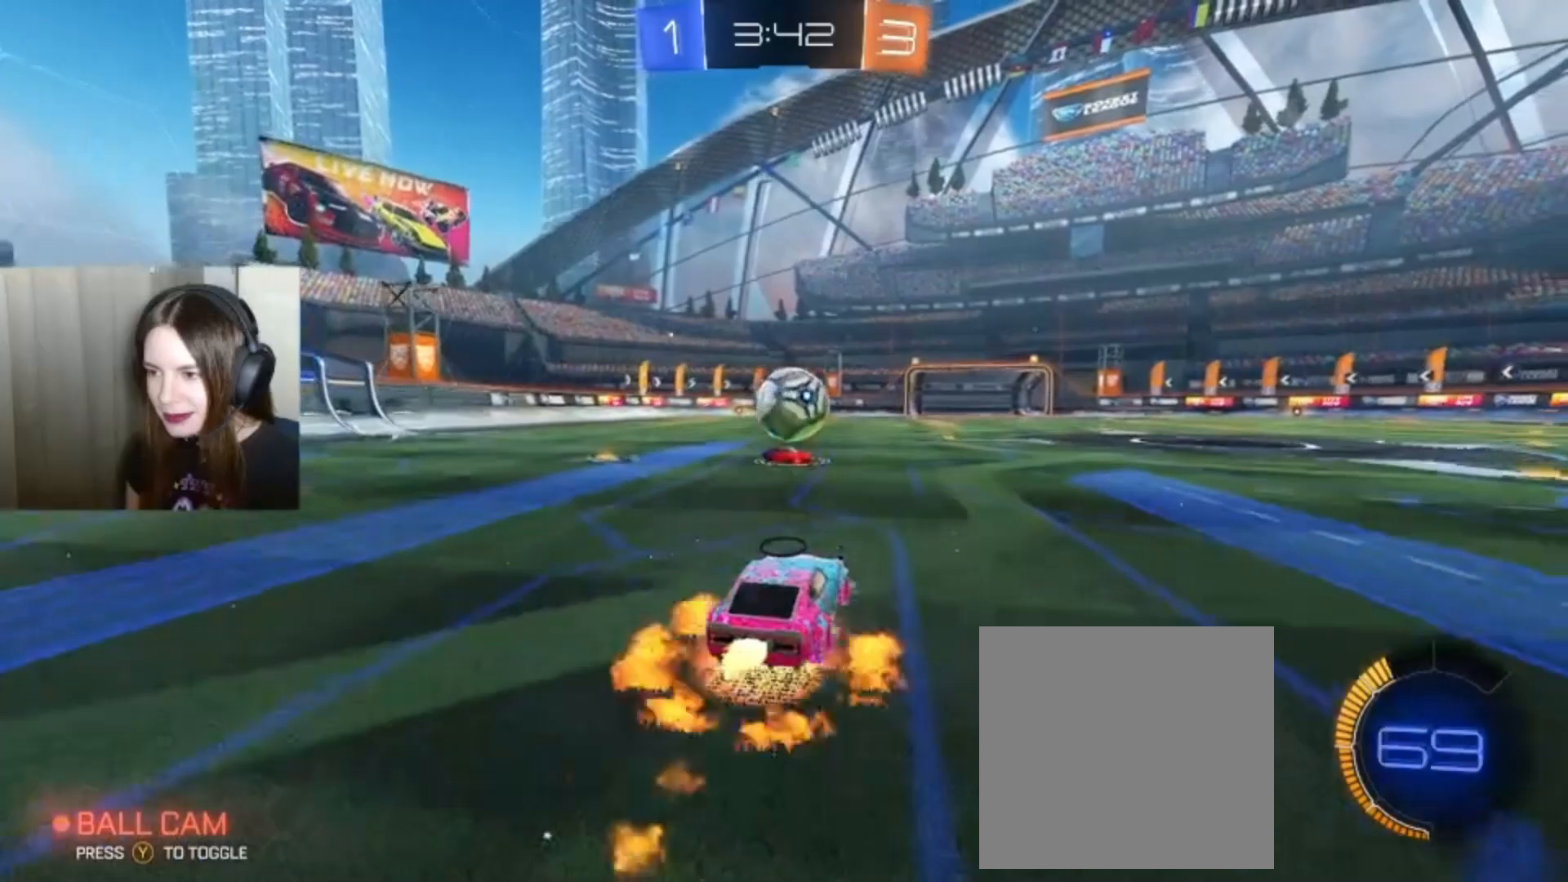
{"buttons": ["R2"], "left_stick": "up", "right_stick": "center", "events": [[133, "L1", "down"], [167, "A", "up"], [167, "B", "up"], [200, "left_stick", "up"], [267, "A", "down"], [267, "B", "down"], [400, "A", "up"], [400, "B", "up"], [467, "L1", "up"]]}
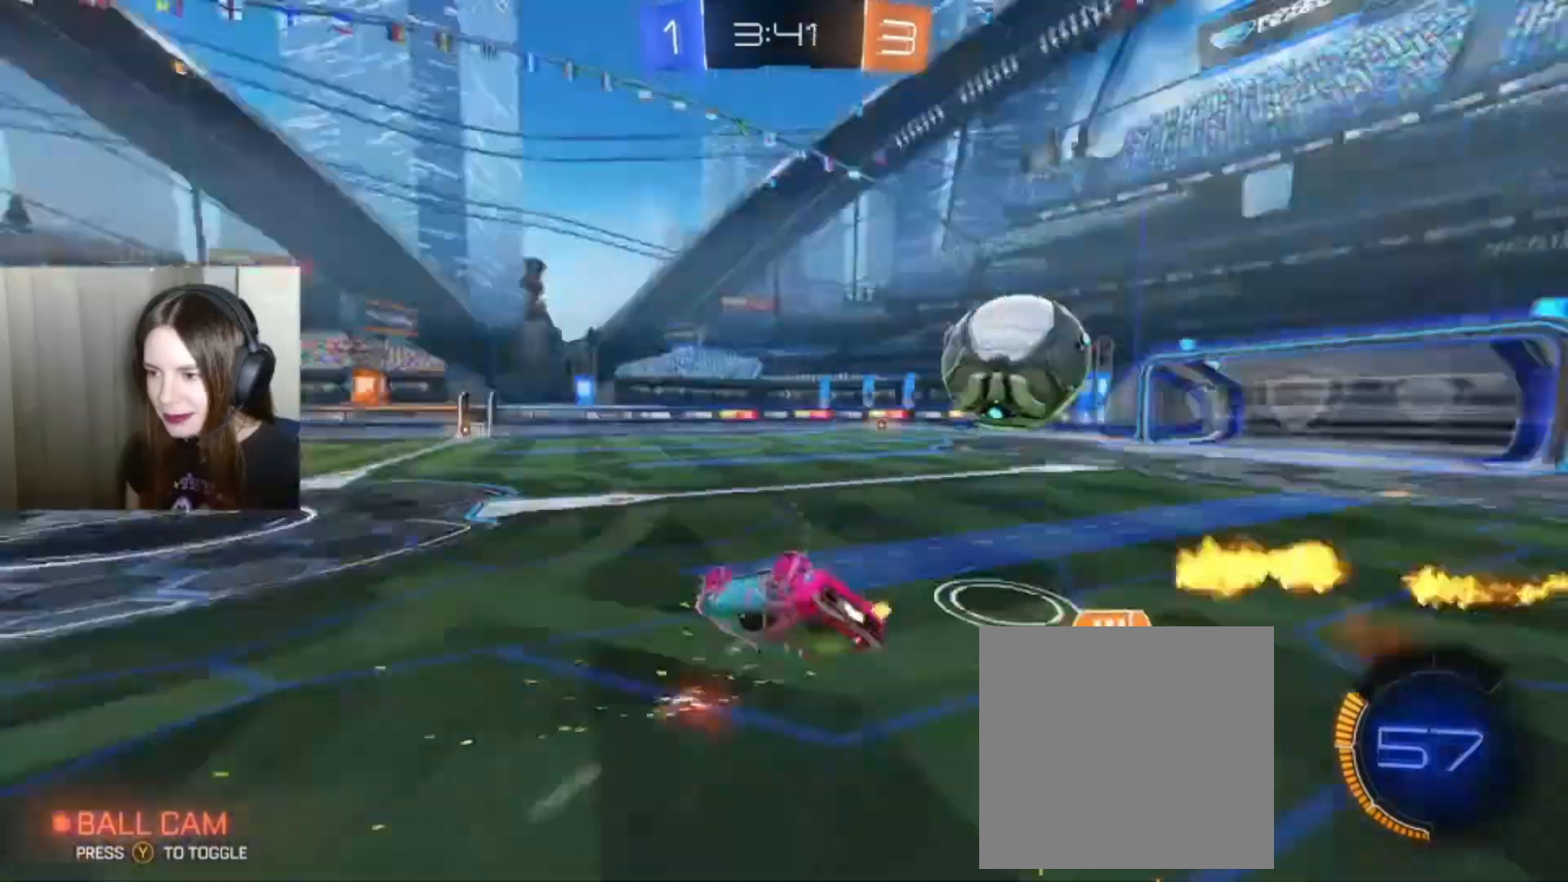
{"buttons": ["R2"], "left_stick": "center", "right_stick": "center", "events": [[100, "left_stick", "center"]]}
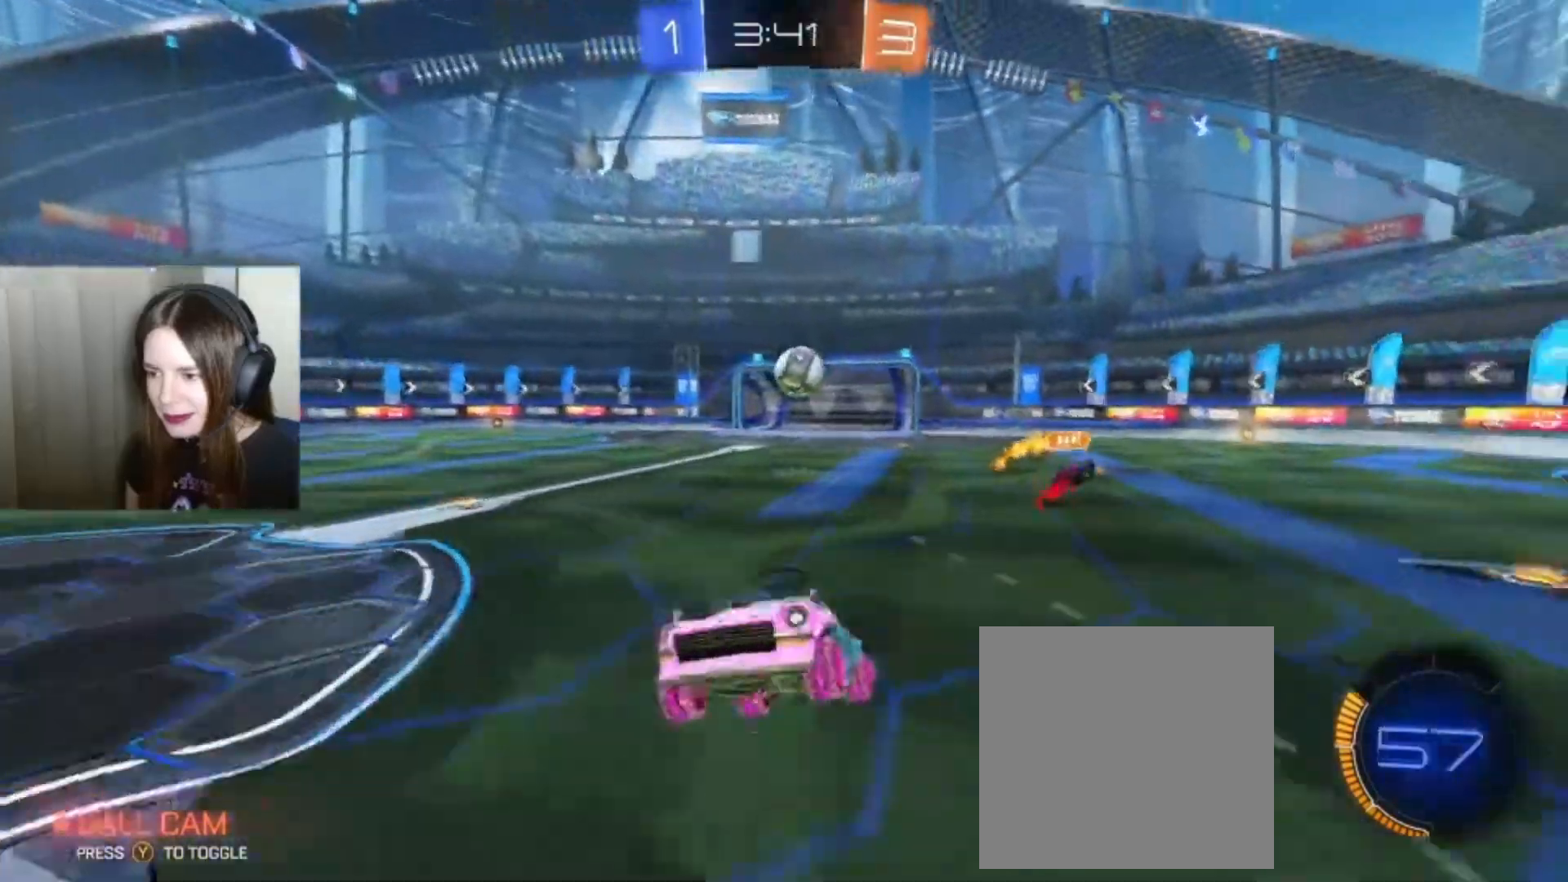
{"buttons": ["X", "R2"], "left_stick": "right", "right_stick": "center", "events": [[167, "left_stick", "right"], [400, "X", "down"]]}
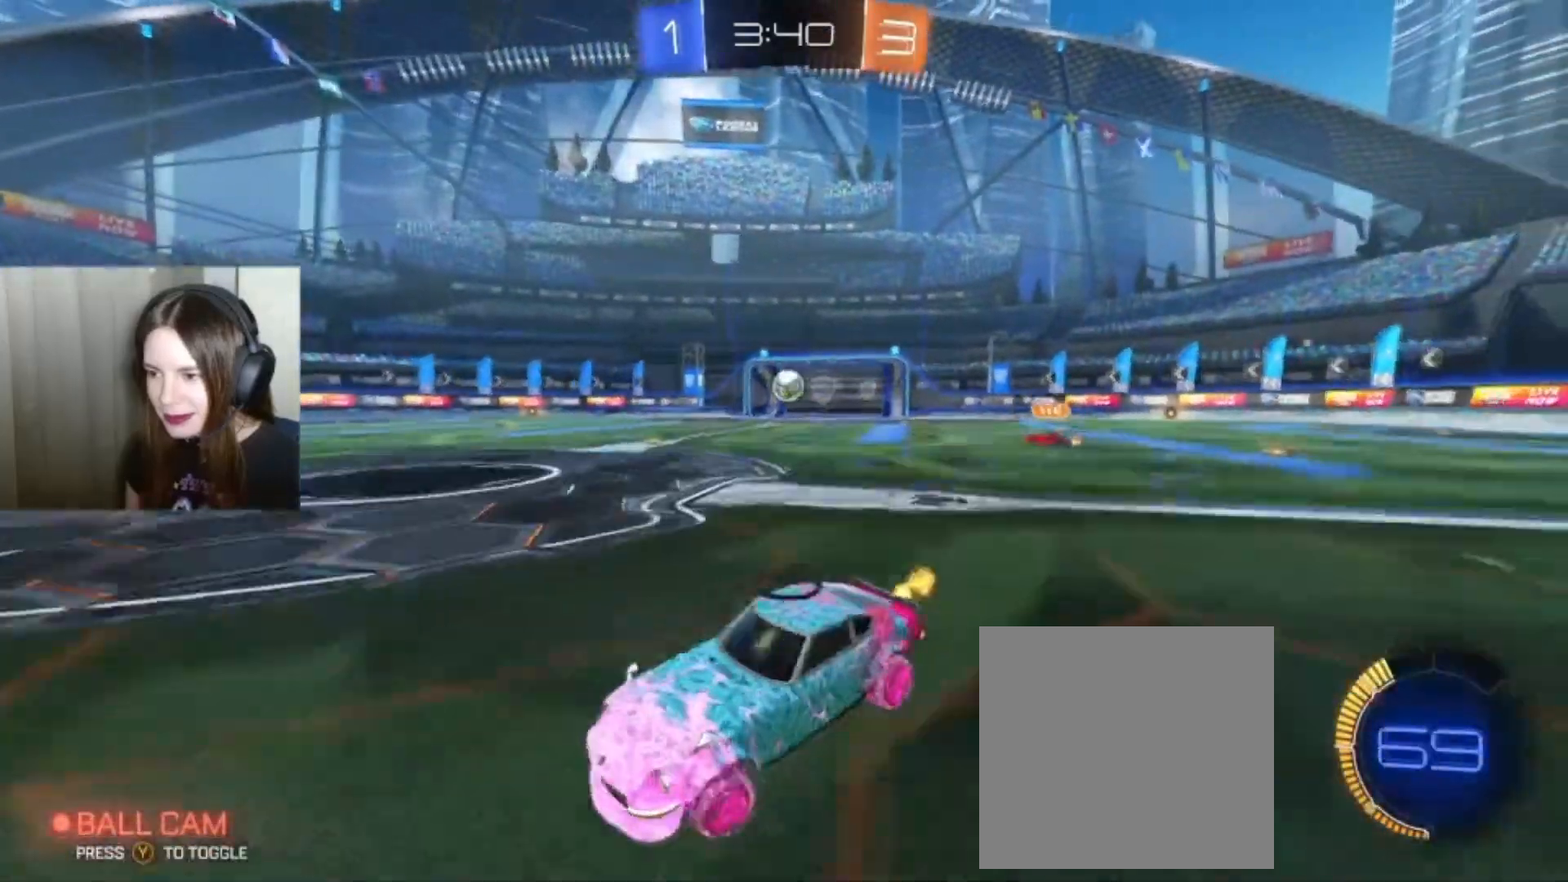
{"buttons": ["B", "R2"], "left_stick": "right", "right_stick": "center", "events": [[33, "X", "up"], [433, "B", "down"]]}
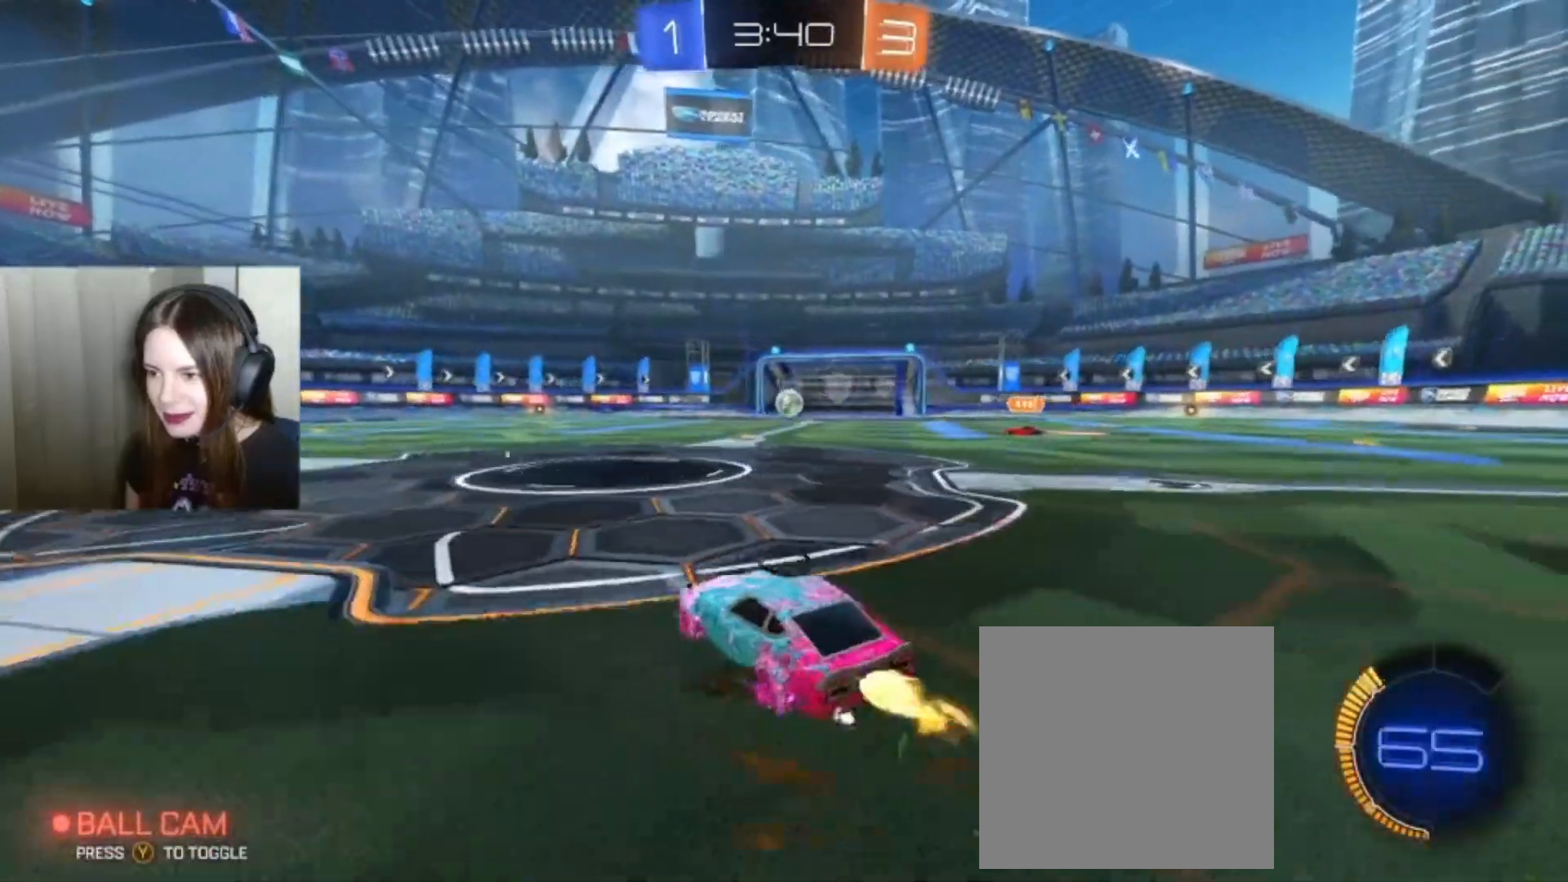
{"buttons": ["B", "R2"], "left_stick": "center", "right_stick": "center", "events": [[233, "left_stick", "center"]]}
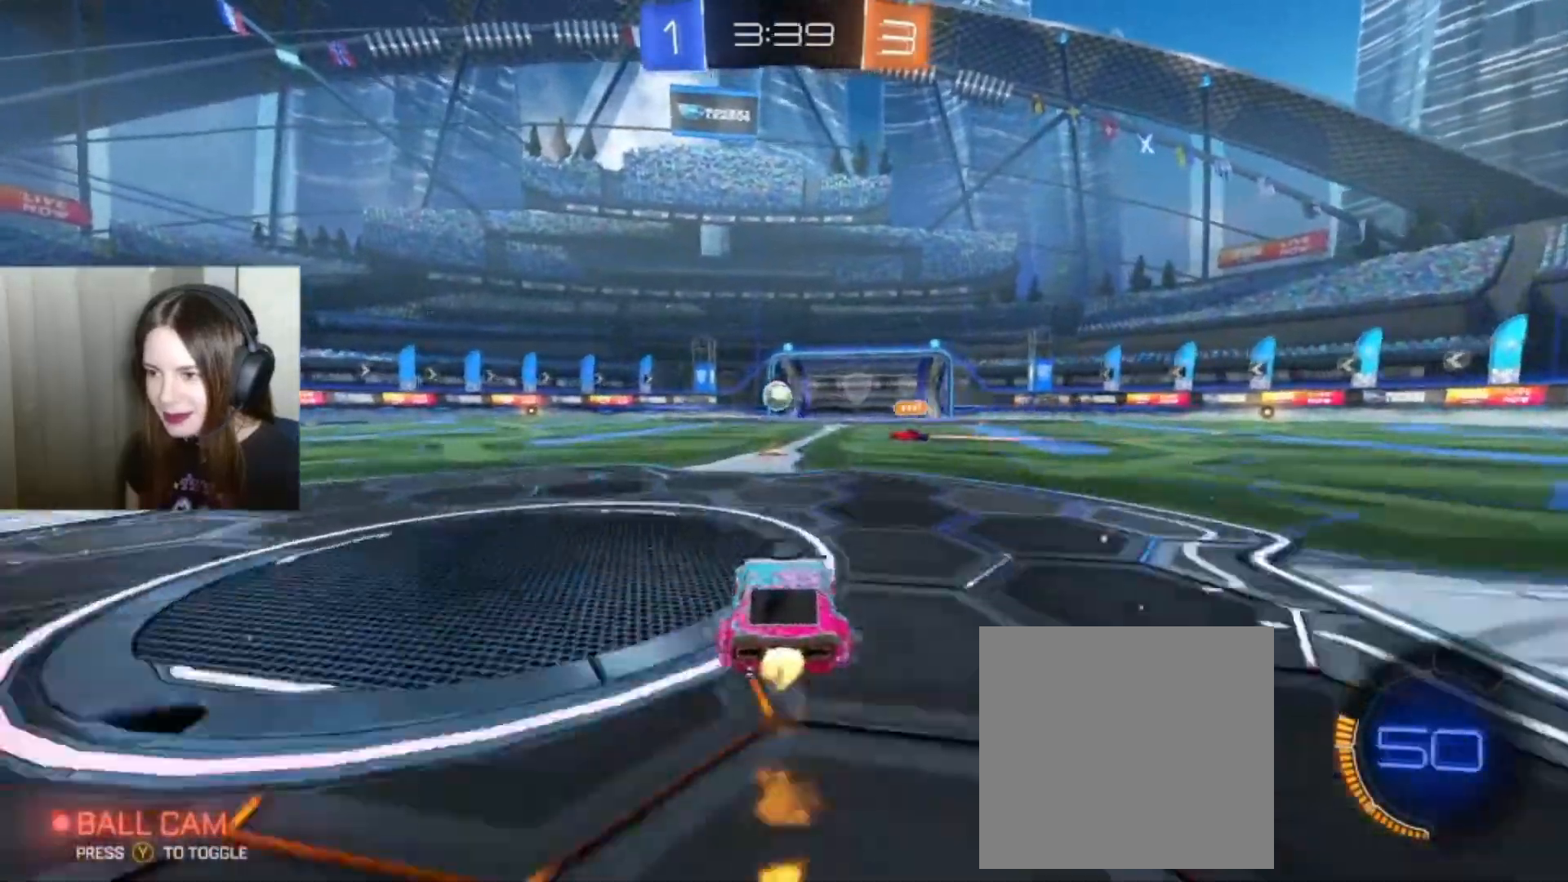
{"buttons": ["B", "R2"], "left_stick": "center", "right_stick": "center", "events": []}